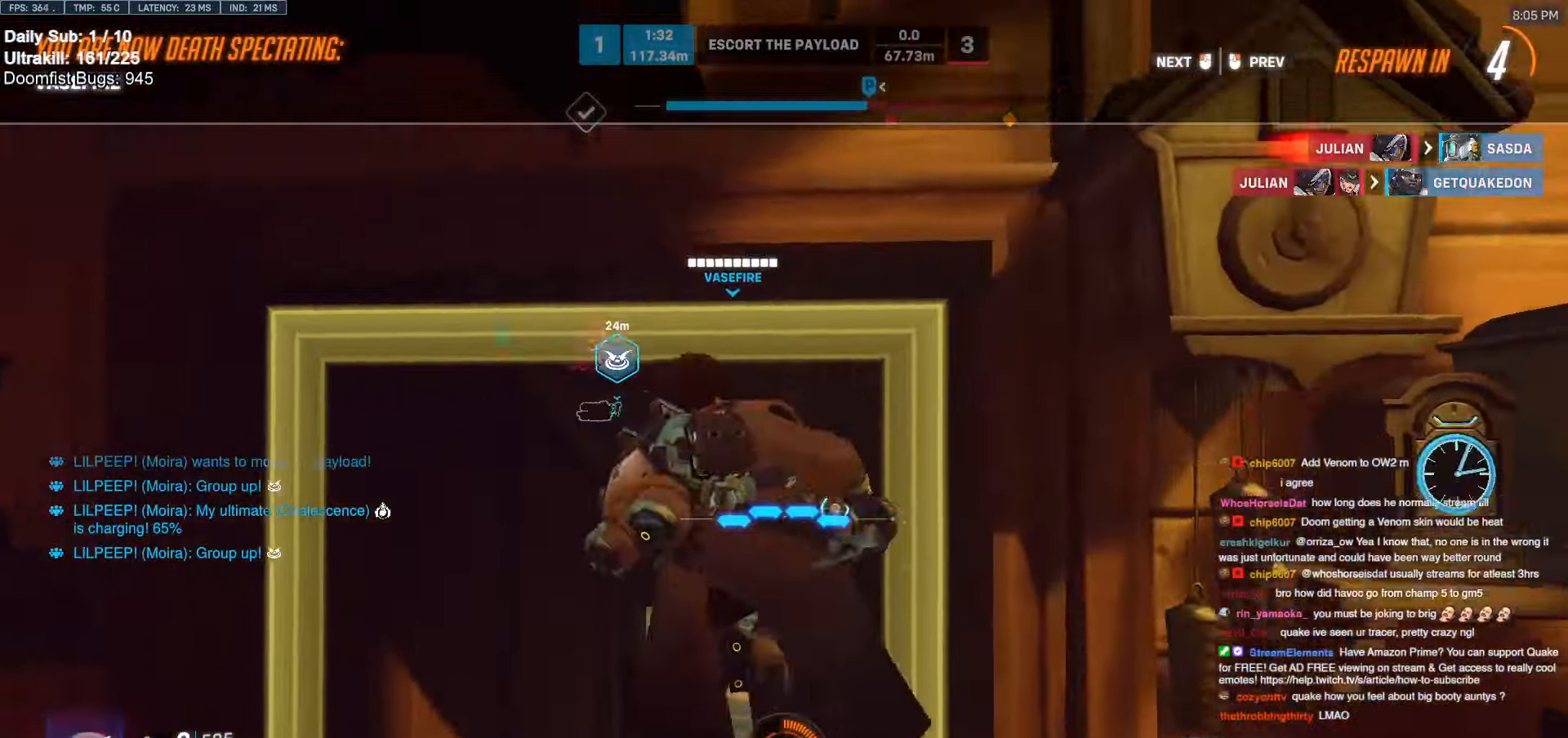
Gameplay with keyboard and mouse; each line is a JSON object with the keys and mouse buttons held at the frame after it. "events" lists presses ("down") and releases ("up") of "a", "ctrl", "d", "e", "f", "melee", "q", "r", "s", "shift", "space", "w", "mouse_left" and "mouse_right" between this image and that frame as [ms after this image, input, new state], when the widget could be followed in between. "mouse_left", "mouse_right" = the "left", "right" buttons of the "mouse" list. No other keys are recorded. Mouse movement is not recorded. Key names are as the overlay labels them; some are game actions (e.g. jump) rather than physical keys.
{"keys": ["w"], "mouse": [], "events": [[166, "mouse_left", "down"], [266, "mouse_left", "up"]]}
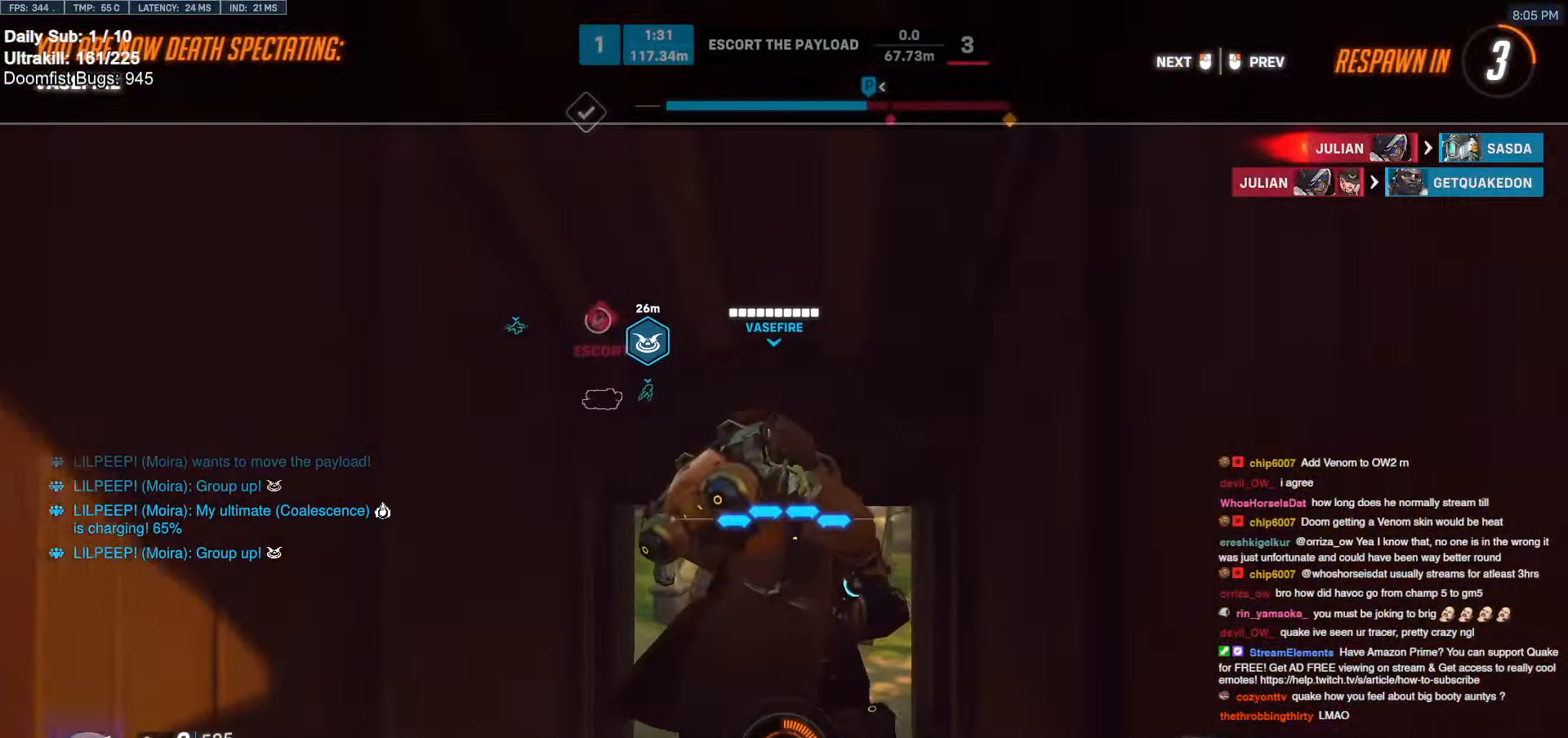
{"keys": ["r", "w"], "mouse": [], "events": [[366, "r", "down"]]}
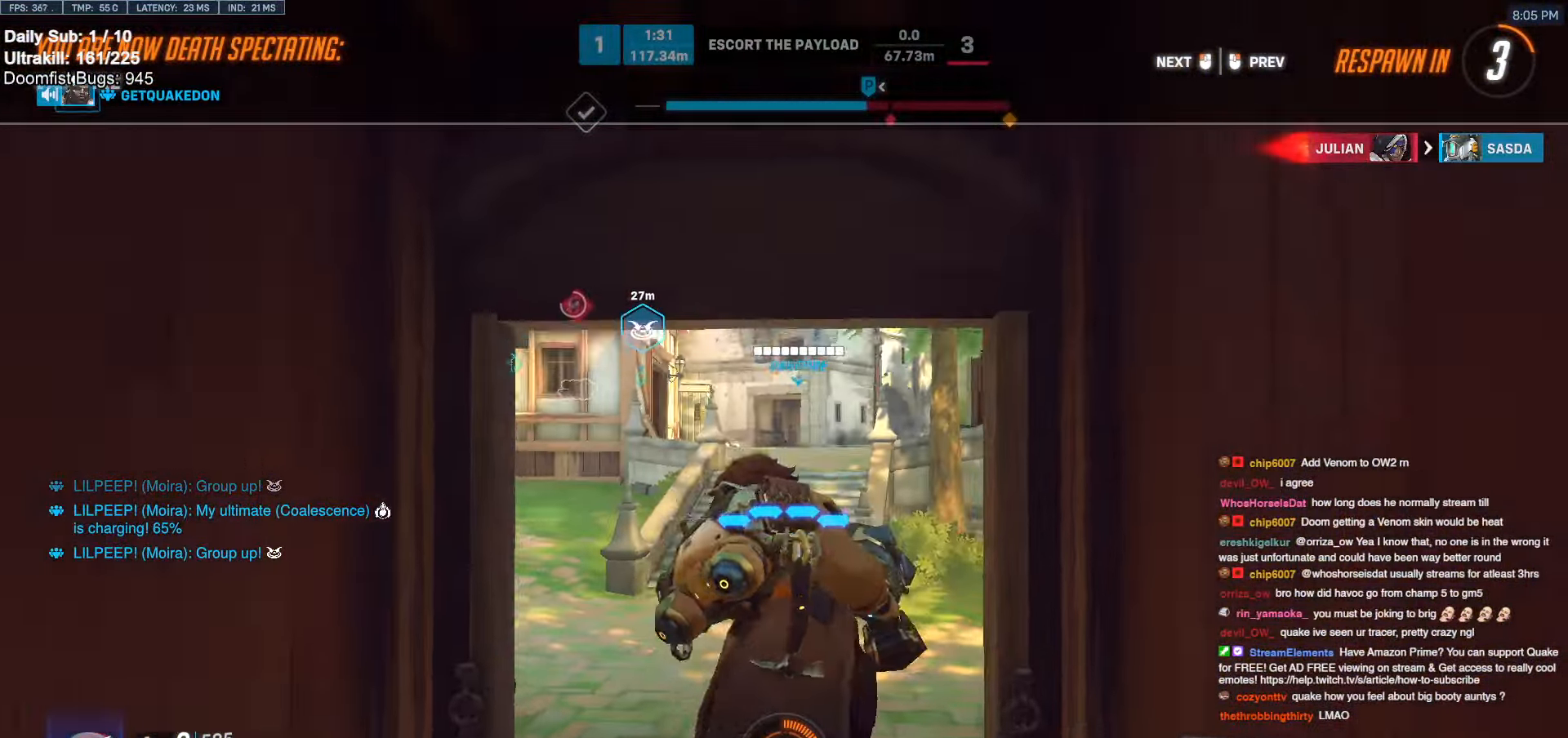
{"keys": ["w"], "mouse": [], "events": [[16, "r", "up"], [100, "mouse_left", "down"], [283, "mouse_left", "up"]]}
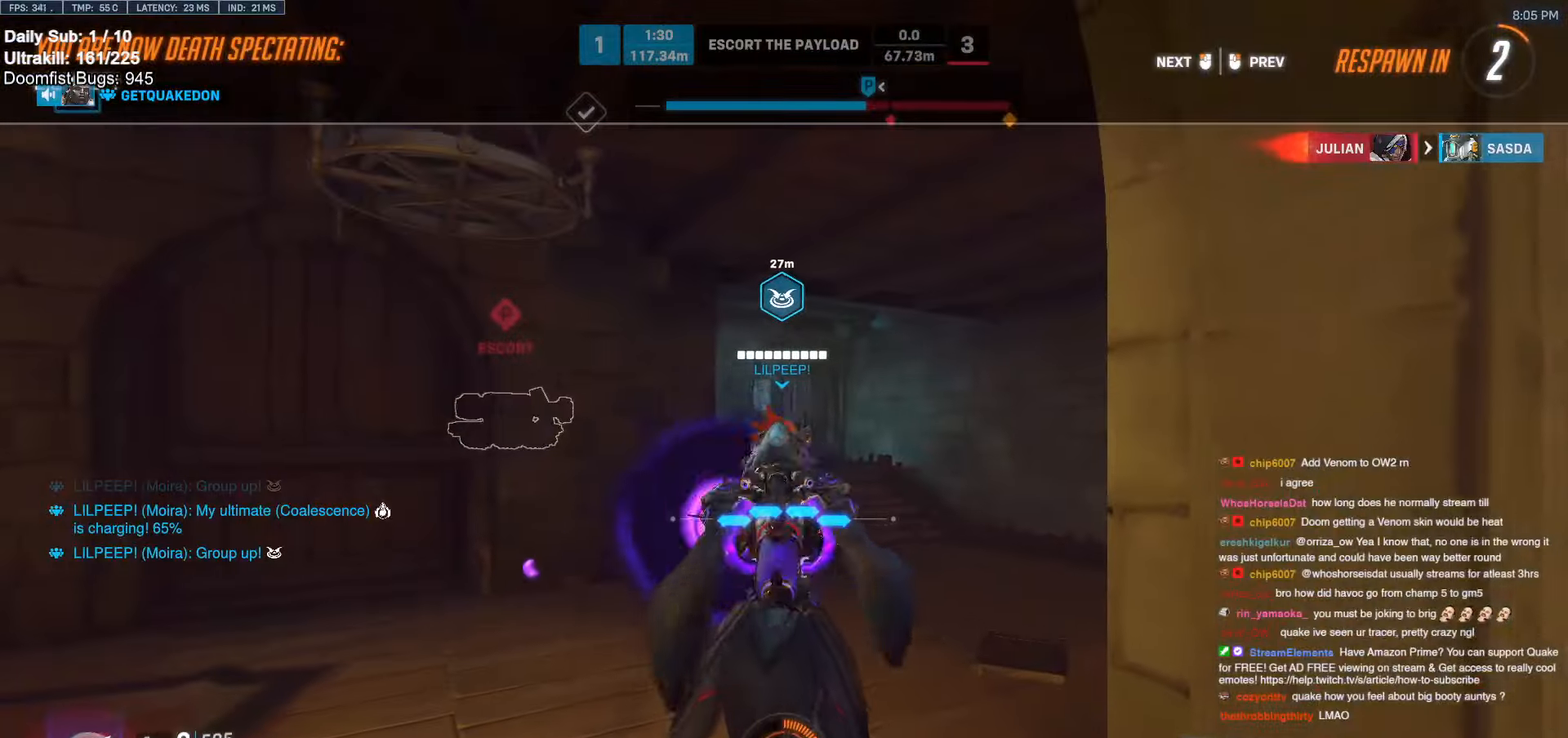
{"keys": ["w"], "mouse": [], "events": [[366, "r", "down"], [450, "r", "up"]]}
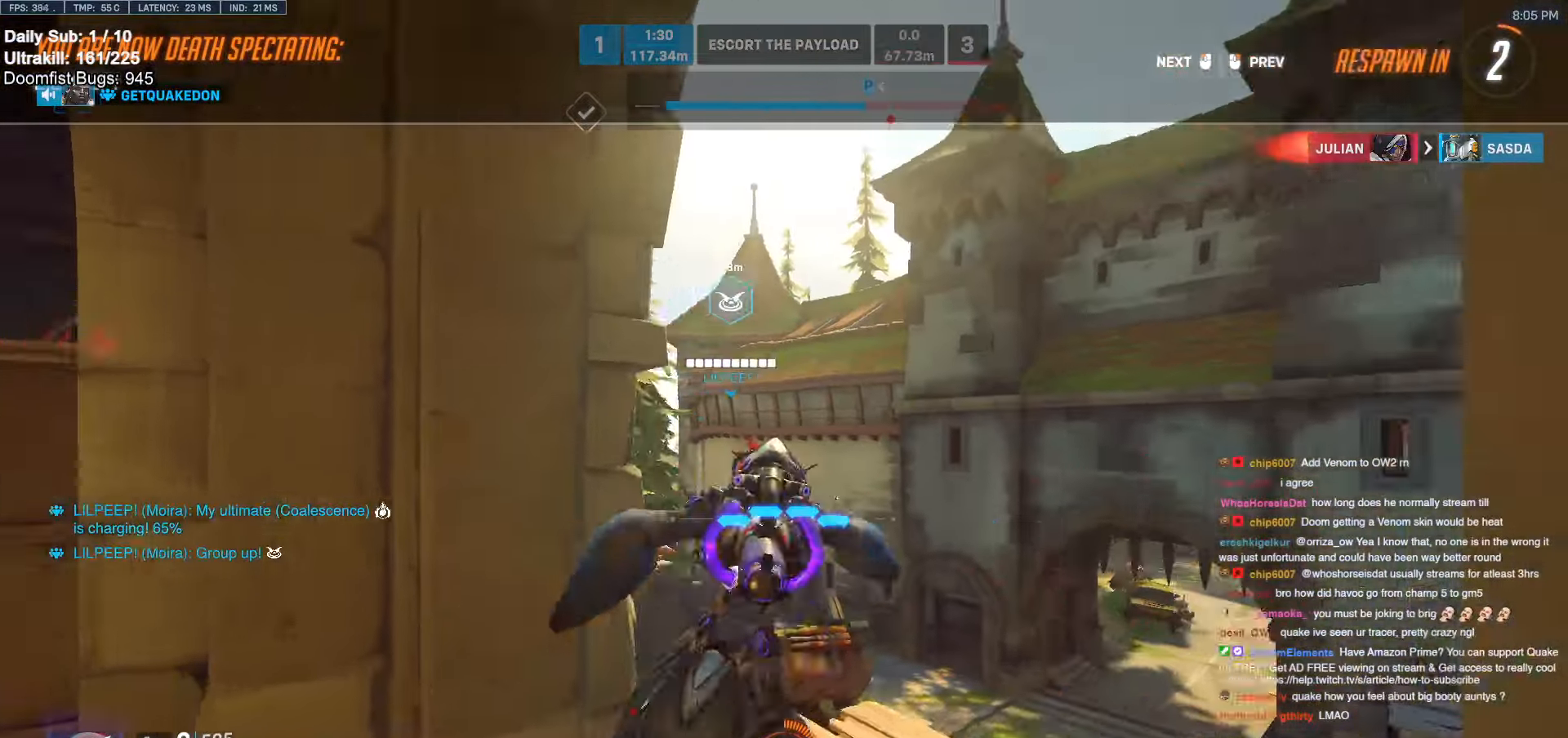
{"keys": ["a", "w"], "mouse": [], "events": [[33, "a", "down"], [233, "r", "down"], [333, "r", "up"]]}
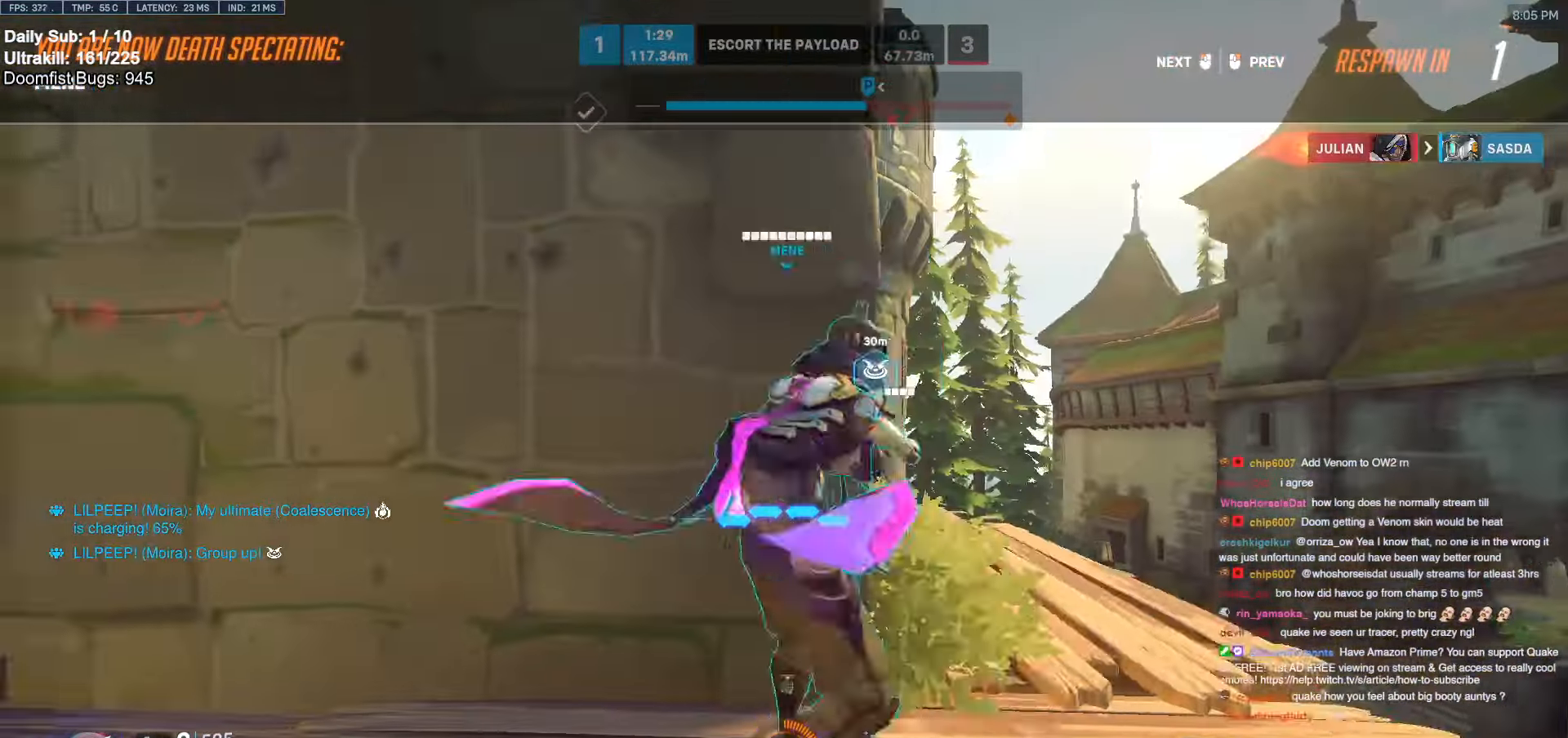
{"keys": ["a", "w"], "mouse": [], "events": []}
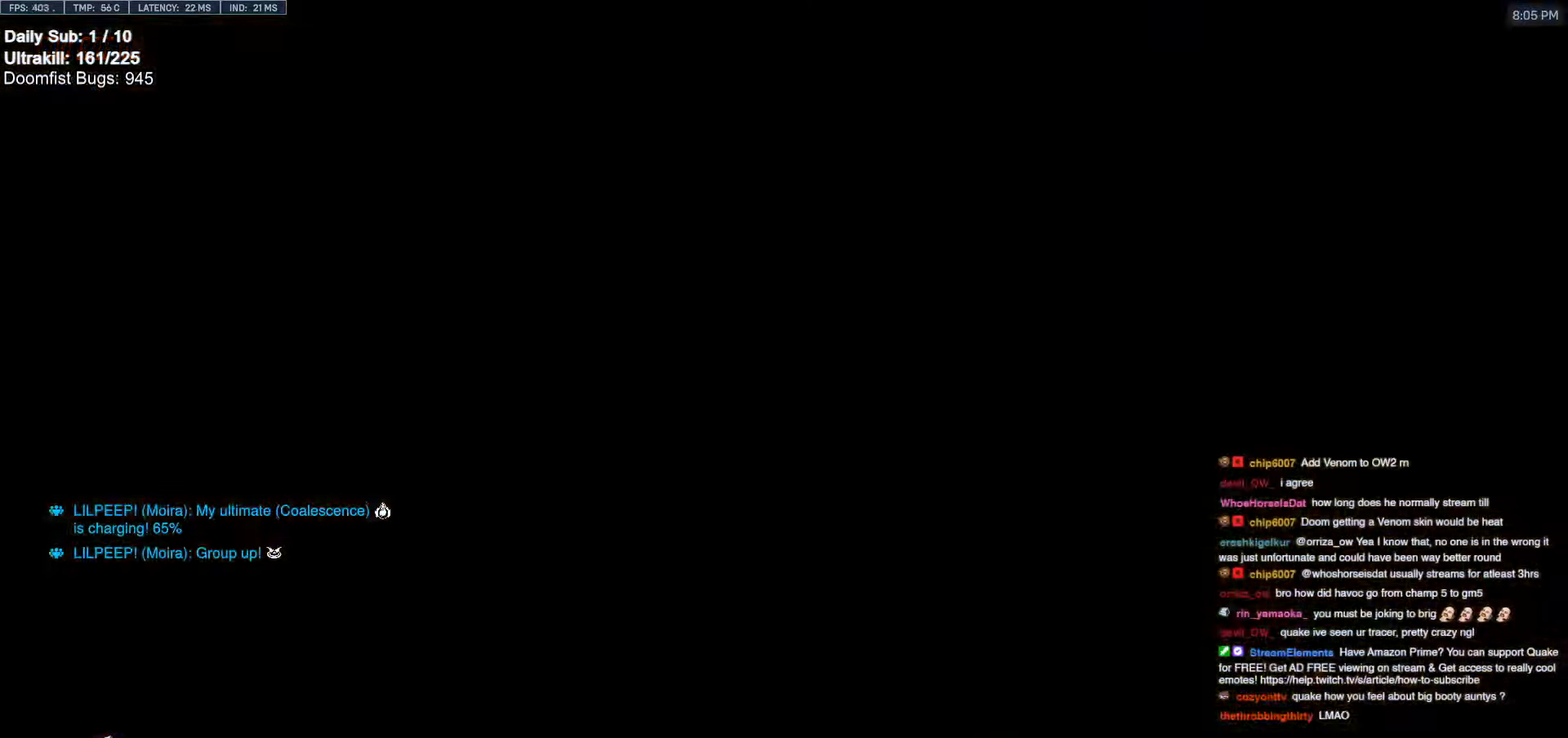
{"keys": ["a", "w"], "mouse": ["right"], "events": [[350, "space", "down"], [450, "mouse_right", "down"], [500, "space", "up"]]}
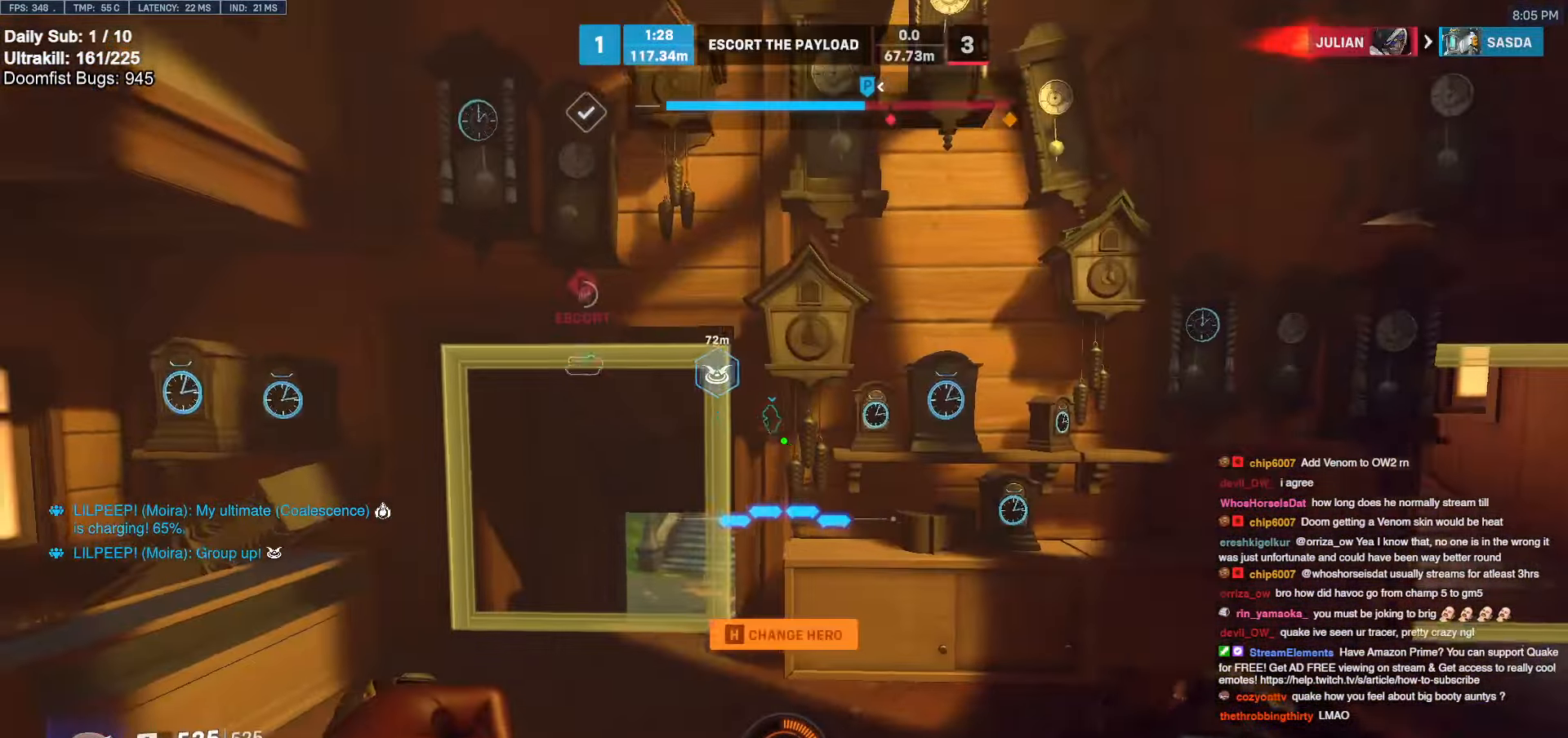
{"keys": [], "mouse": ["right"], "events": [[183, "a", "up"], [366, "w", "up"]]}
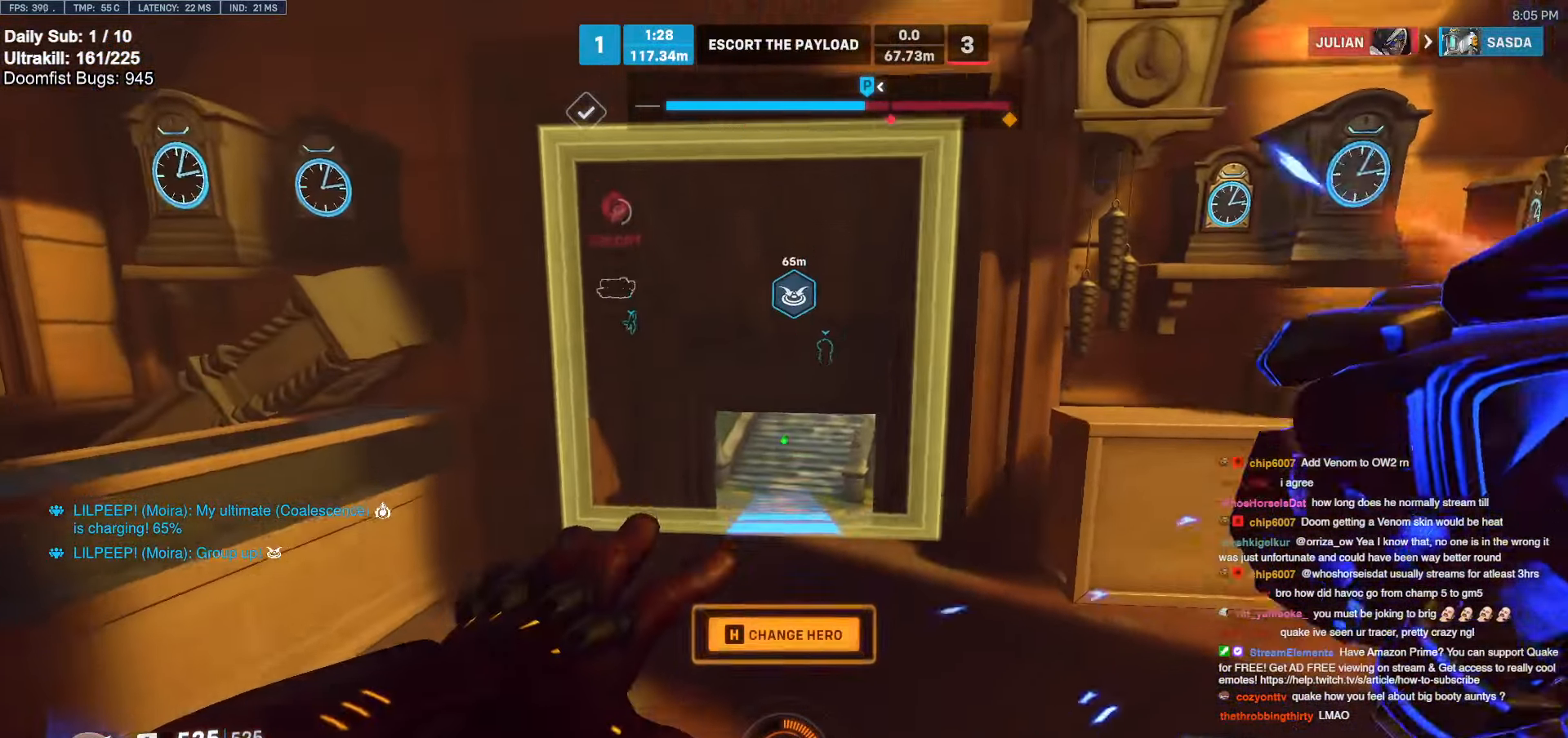
{"keys": ["w"], "mouse": ["right"], "events": [[233, "w", "down"]]}
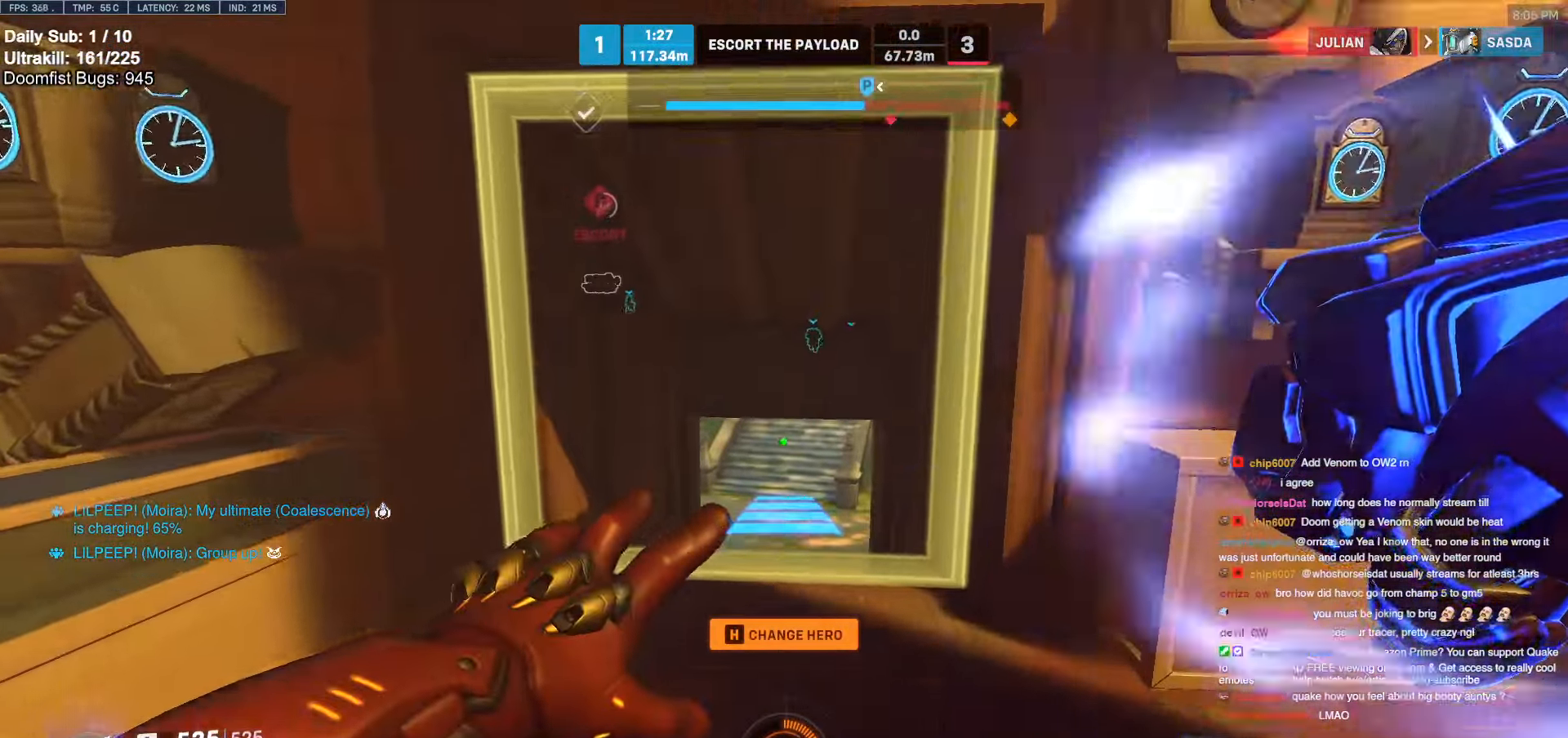
{"keys": ["e", "w"], "mouse": [], "events": [[66, "mouse_right", "up"], [450, "e", "down"], [450, "space", "down"], [500, "space", "up"]]}
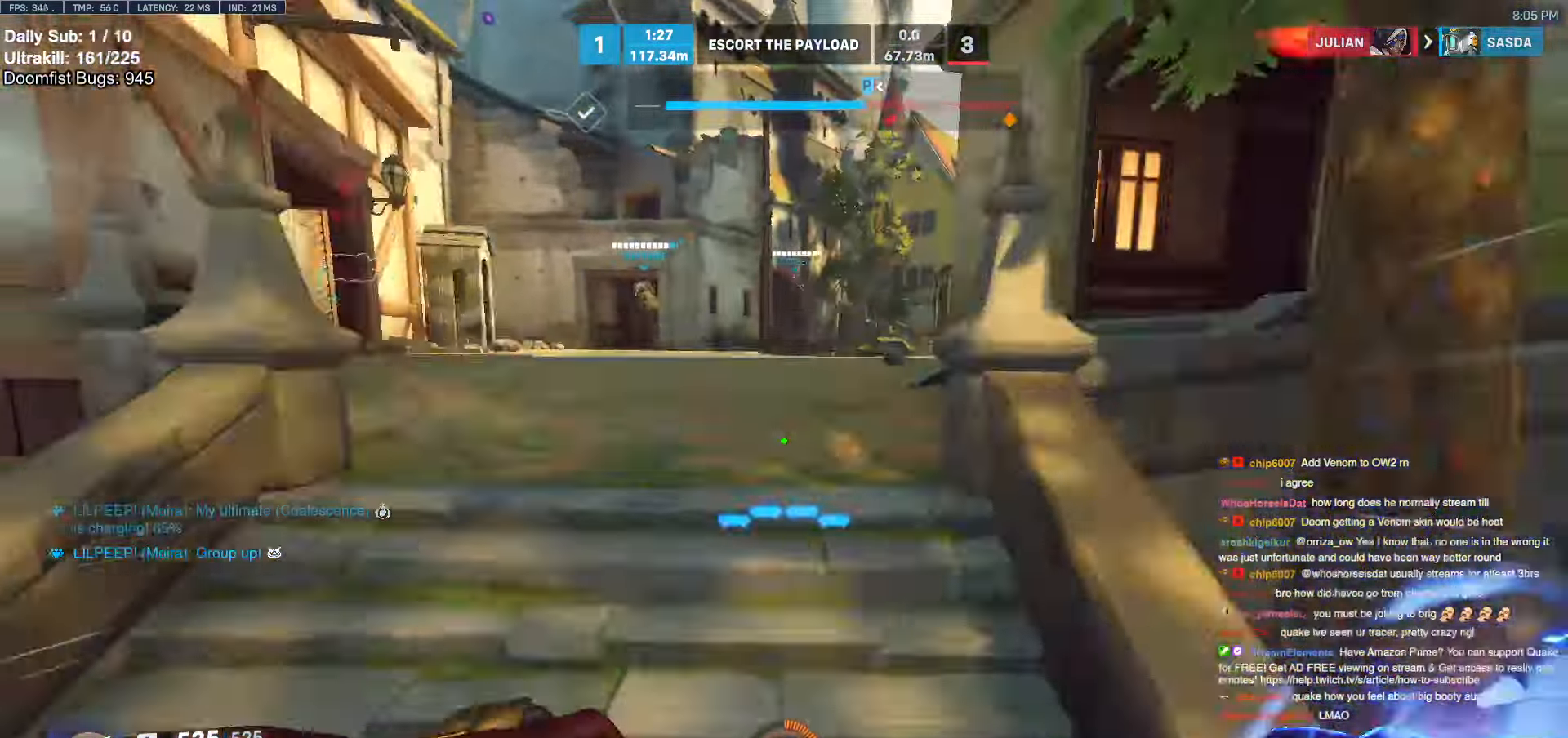
{"keys": ["shift", "w"], "mouse": [], "events": [[50, "e", "up"], [283, "shift", "down"], [283, "space", "down"], [316, "space", "up"], [366, "shift", "up"], [416, "space", "down"], [466, "shift", "down"], [466, "space", "up"]]}
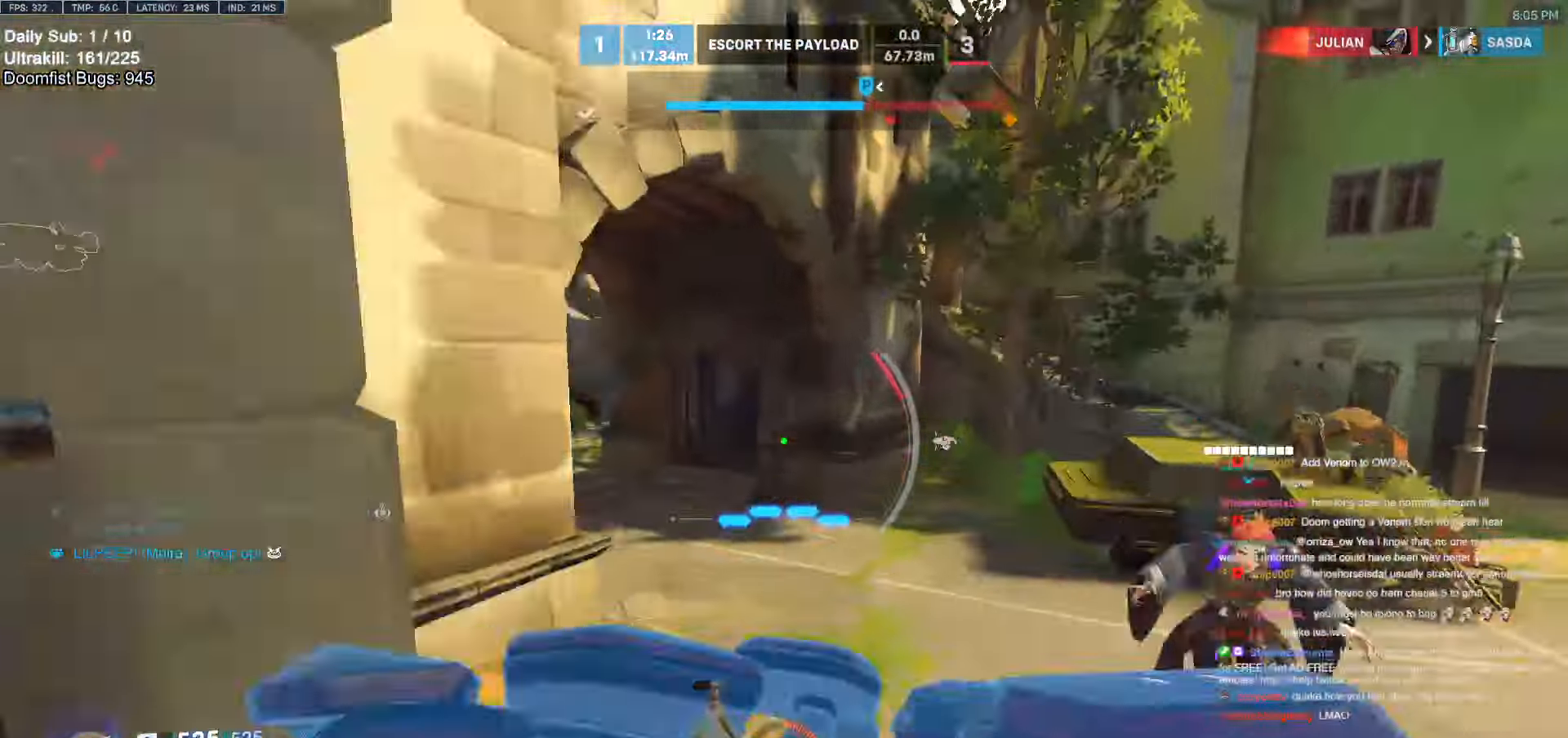
{"keys": ["a", "w"], "mouse": [], "events": [[66, "shift", "up"], [66, "space", "down"], [100, "space", "up"], [150, "shift", "down"], [200, "shift", "up"], [200, "space", "down"], [250, "space", "up"], [400, "a", "down"]]}
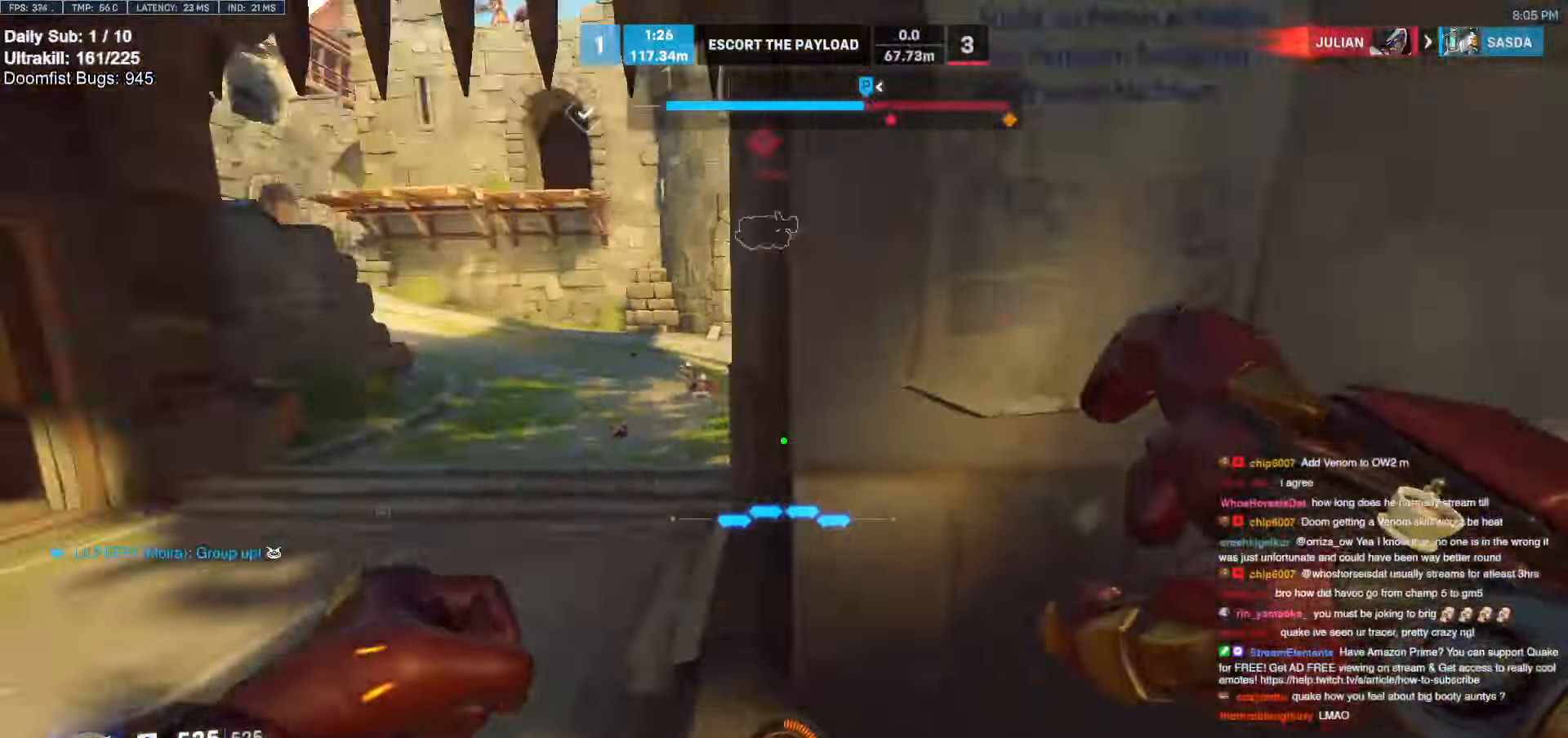
{"keys": ["w"], "mouse": [], "events": [[366, "space", "down"], [400, "a", "up"], [450, "space", "up"]]}
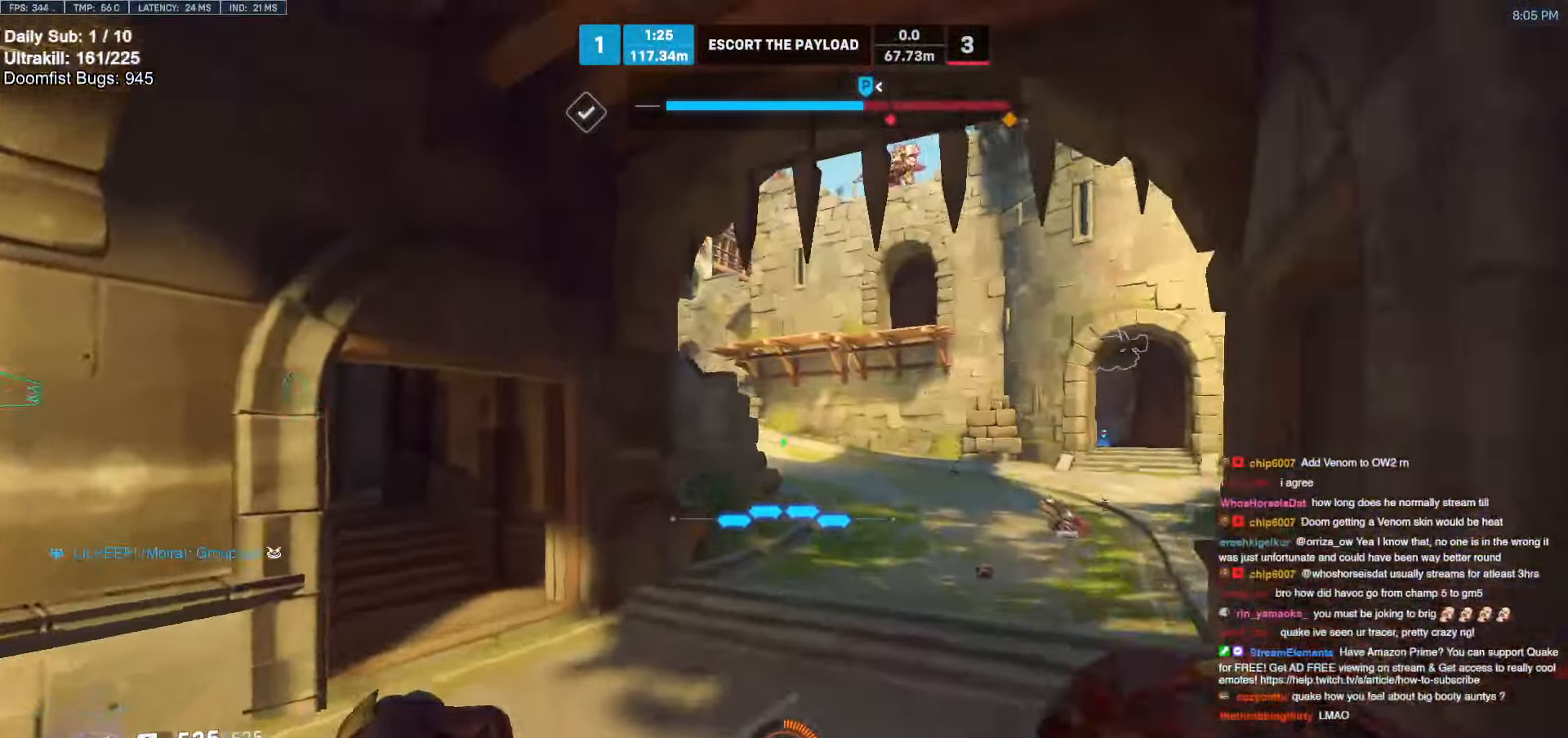
{"keys": ["w"], "mouse": ["left"], "events": [[416, "mouse_left", "down"]]}
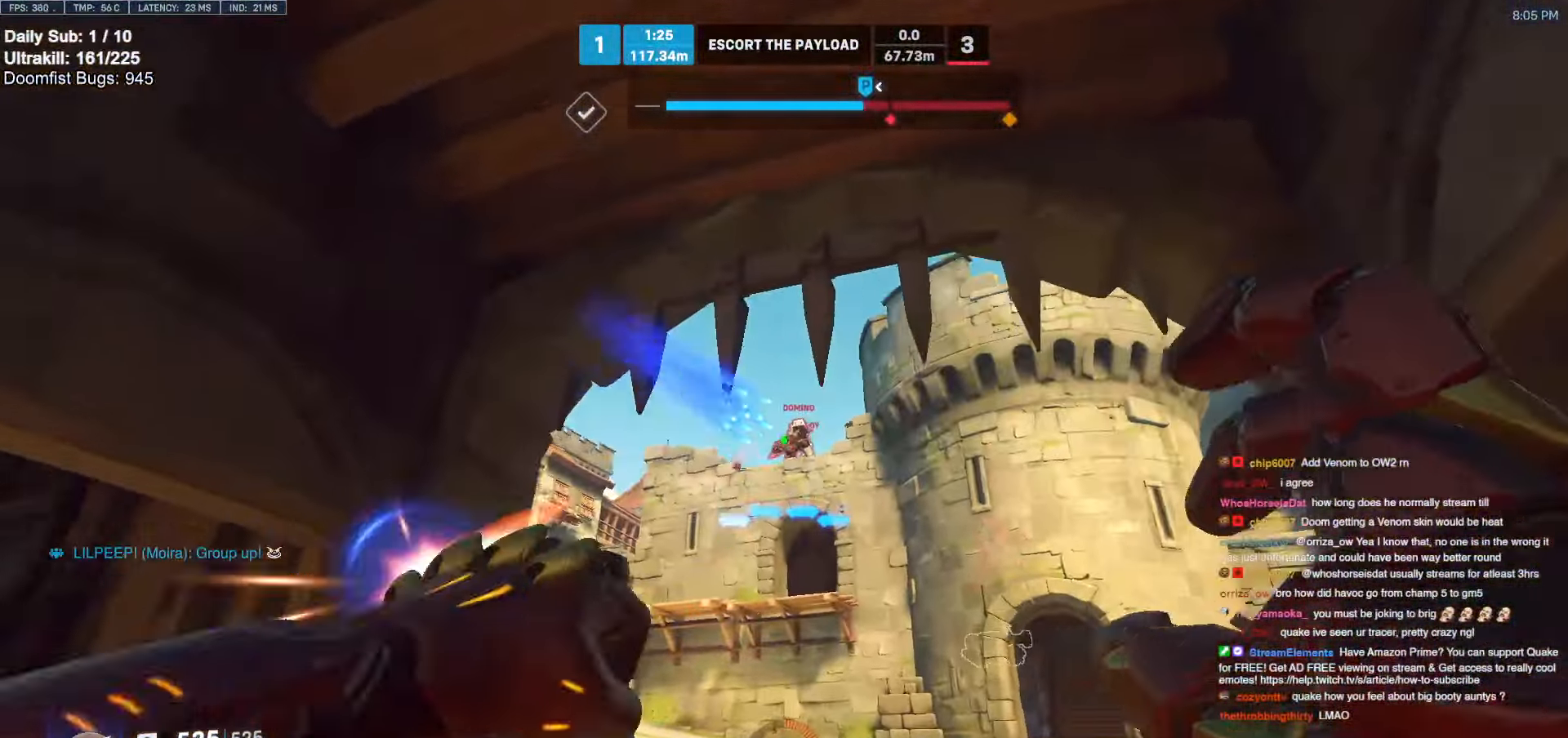
{"keys": ["d", "w"], "mouse": ["left"], "events": [[100, "d", "down"], [200, "d", "up"], [433, "d", "down"]]}
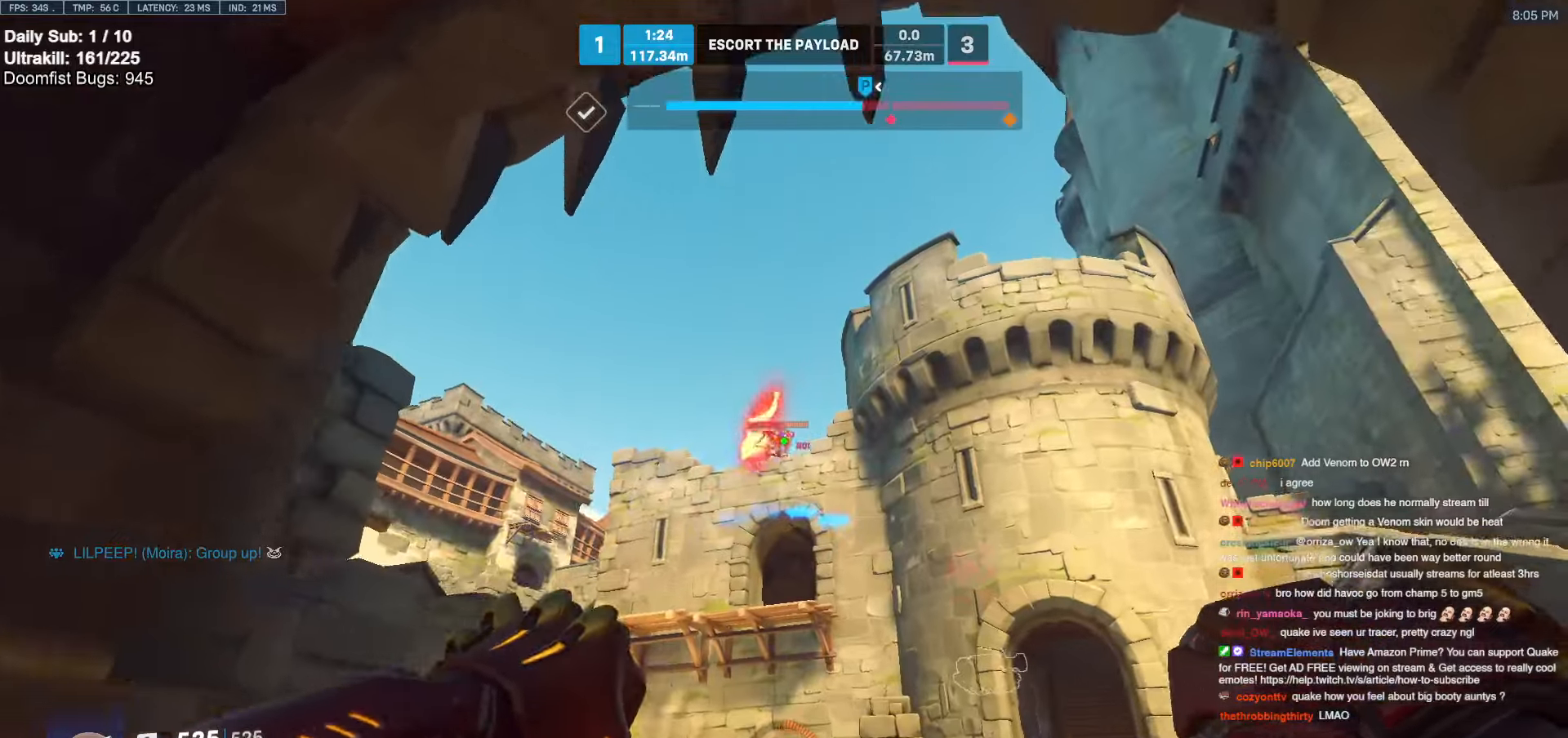
{"keys": ["d", "w"], "mouse": ["left"], "events": []}
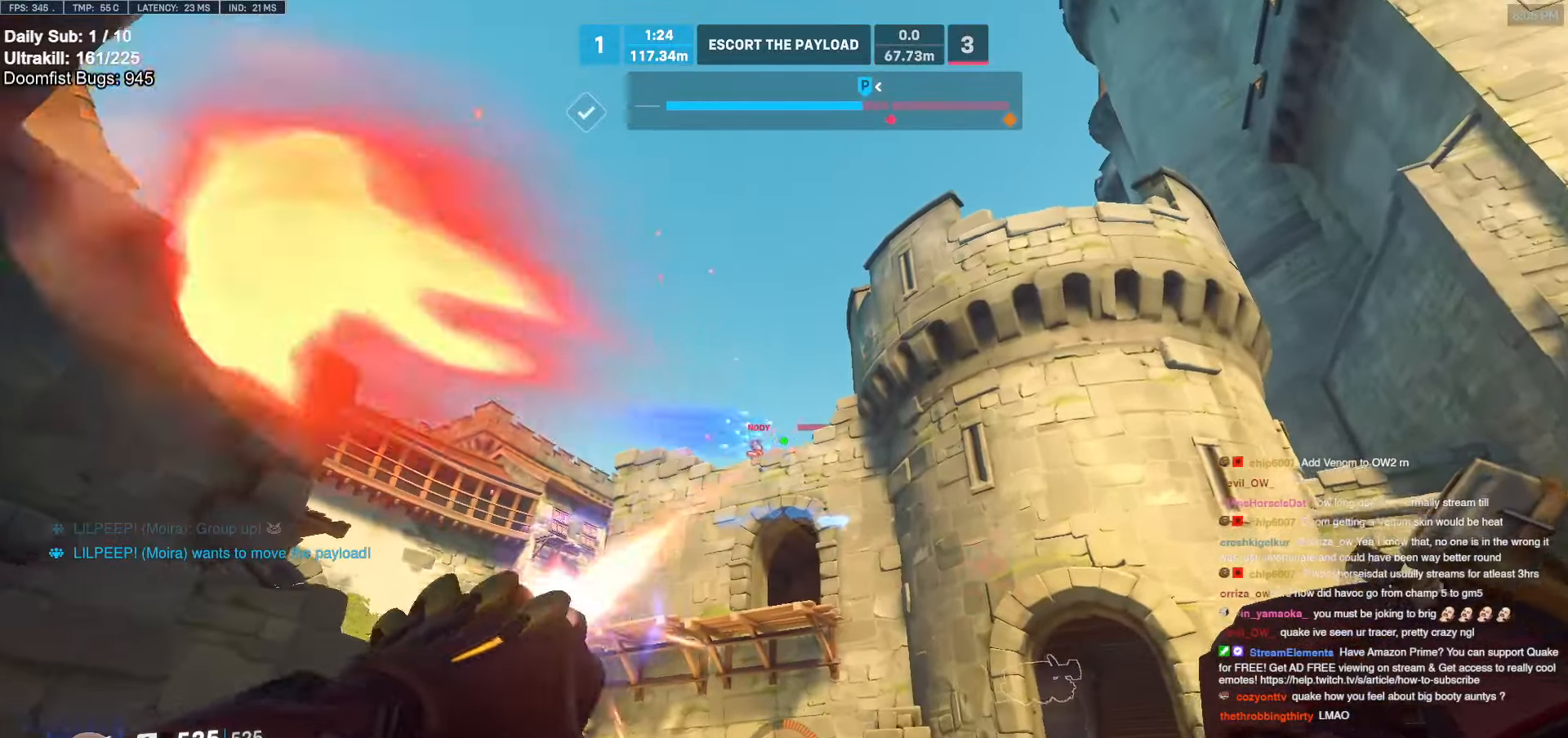
{"keys": ["a", "w"], "mouse": ["left"], "events": [[183, "a", "down"], [183, "d", "up"], [316, "a", "up"], [316, "d", "down"], [416, "a", "down"], [416, "d", "up"]]}
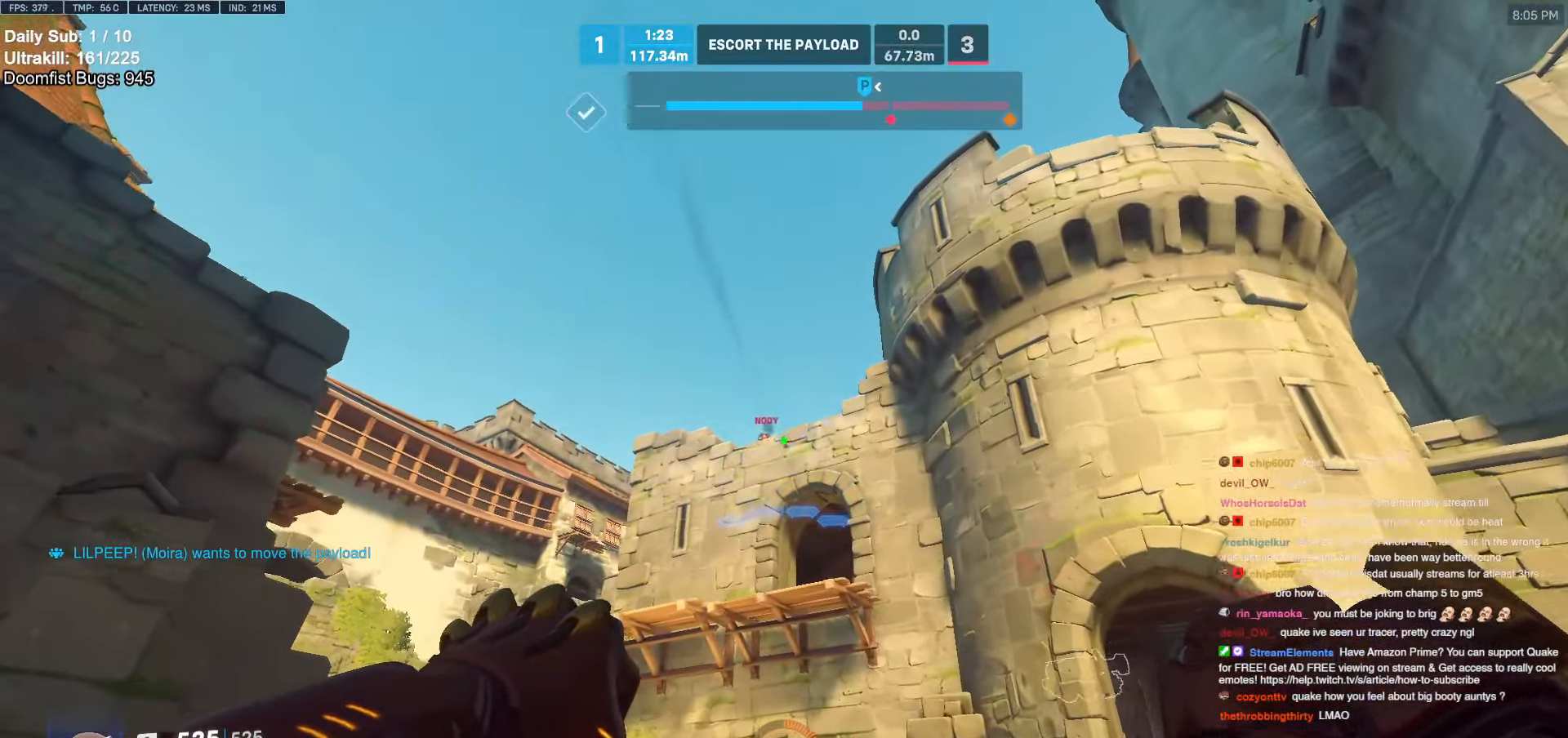
{"keys": ["d", "w"], "mouse": [], "events": [[50, "mouse_left", "up"], [200, "a", "up"], [200, "d", "down"], [283, "a", "down"], [283, "d", "up"], [383, "a", "up"], [383, "d", "down"]]}
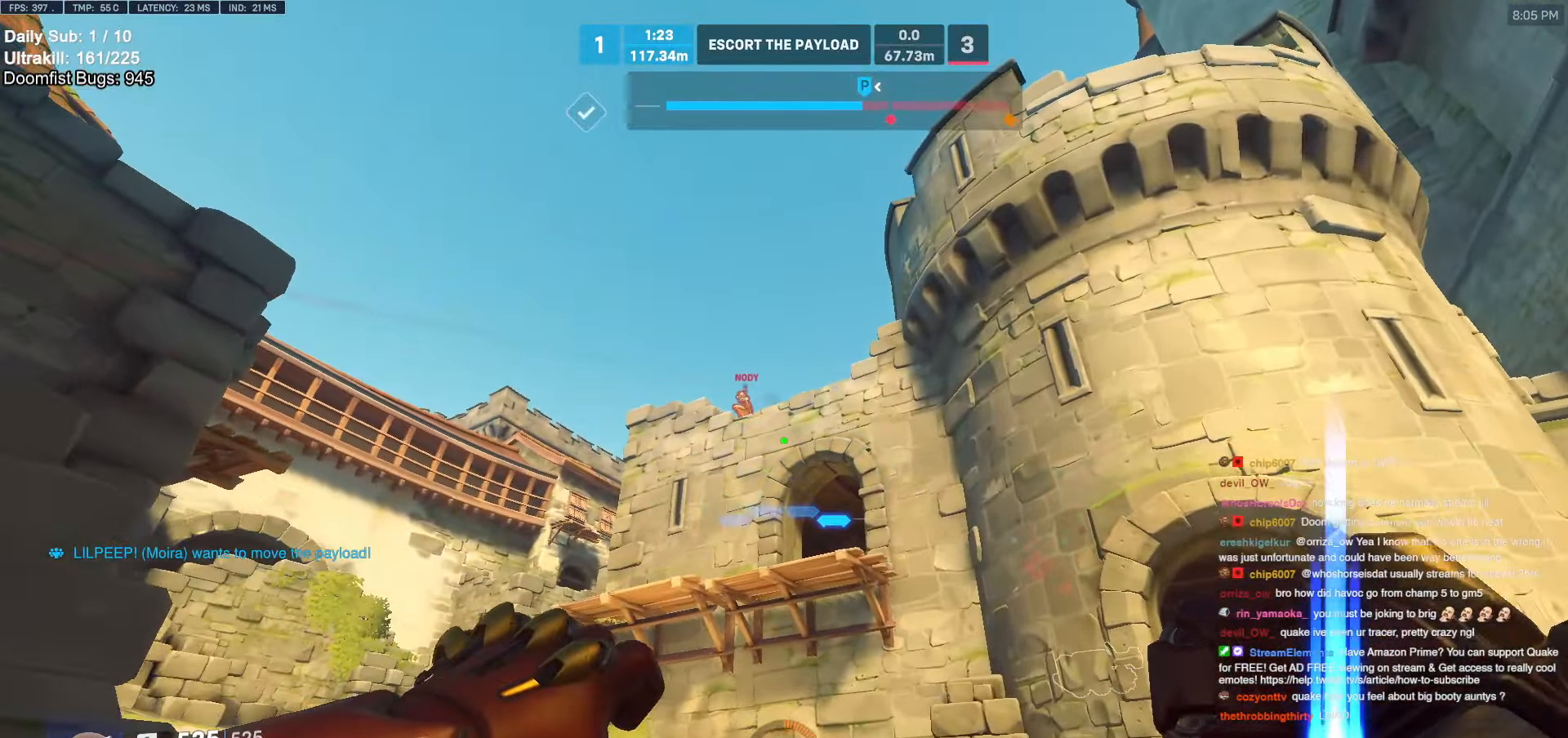
{"keys": ["d", "w"], "mouse": [], "events": [[166, "a", "down"], [166, "d", "up"], [400, "a", "up"], [400, "d", "down"]]}
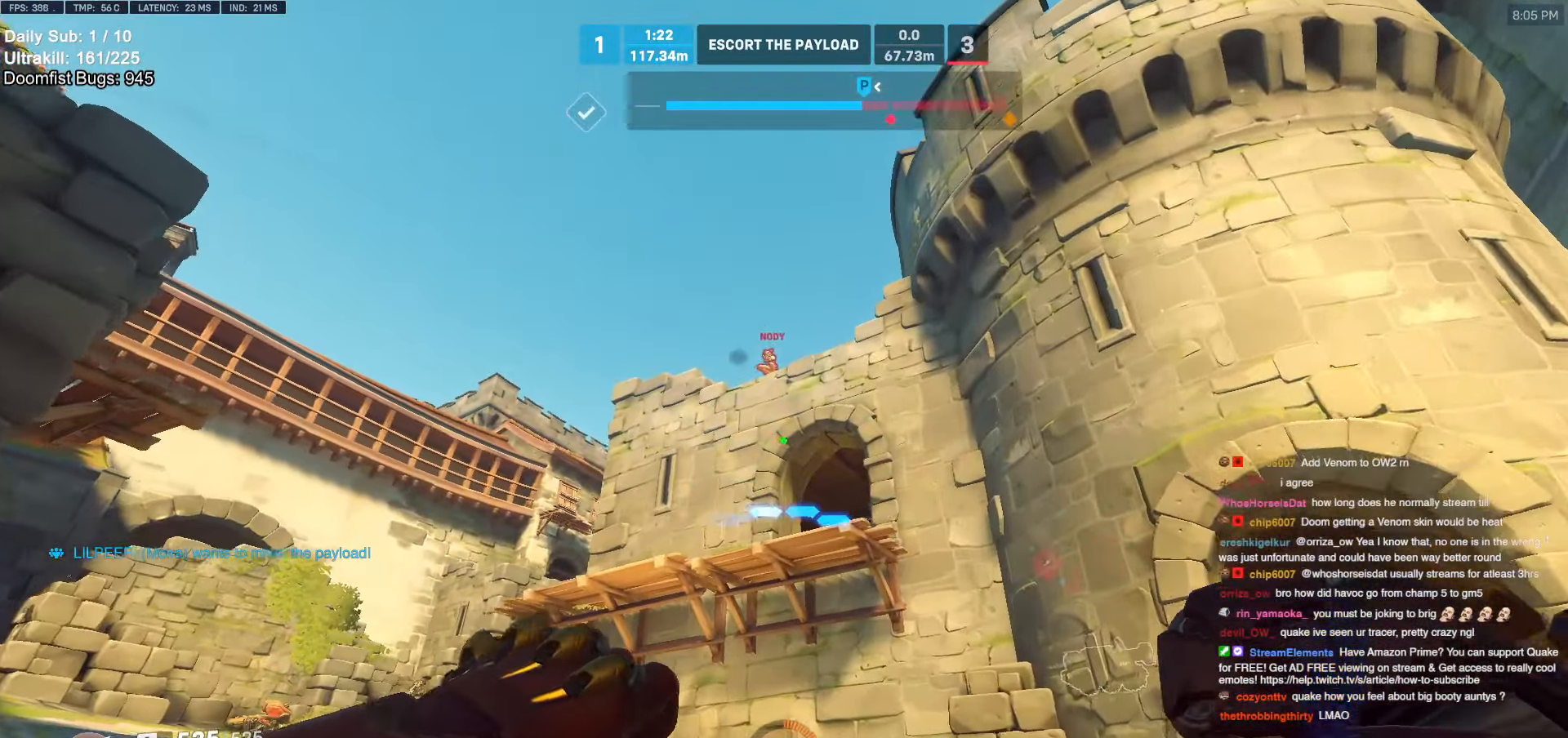
{"keys": ["d", "w"], "mouse": [], "events": [[83, "a", "down"], [83, "d", "up"], [266, "a", "up"], [266, "d", "down"]]}
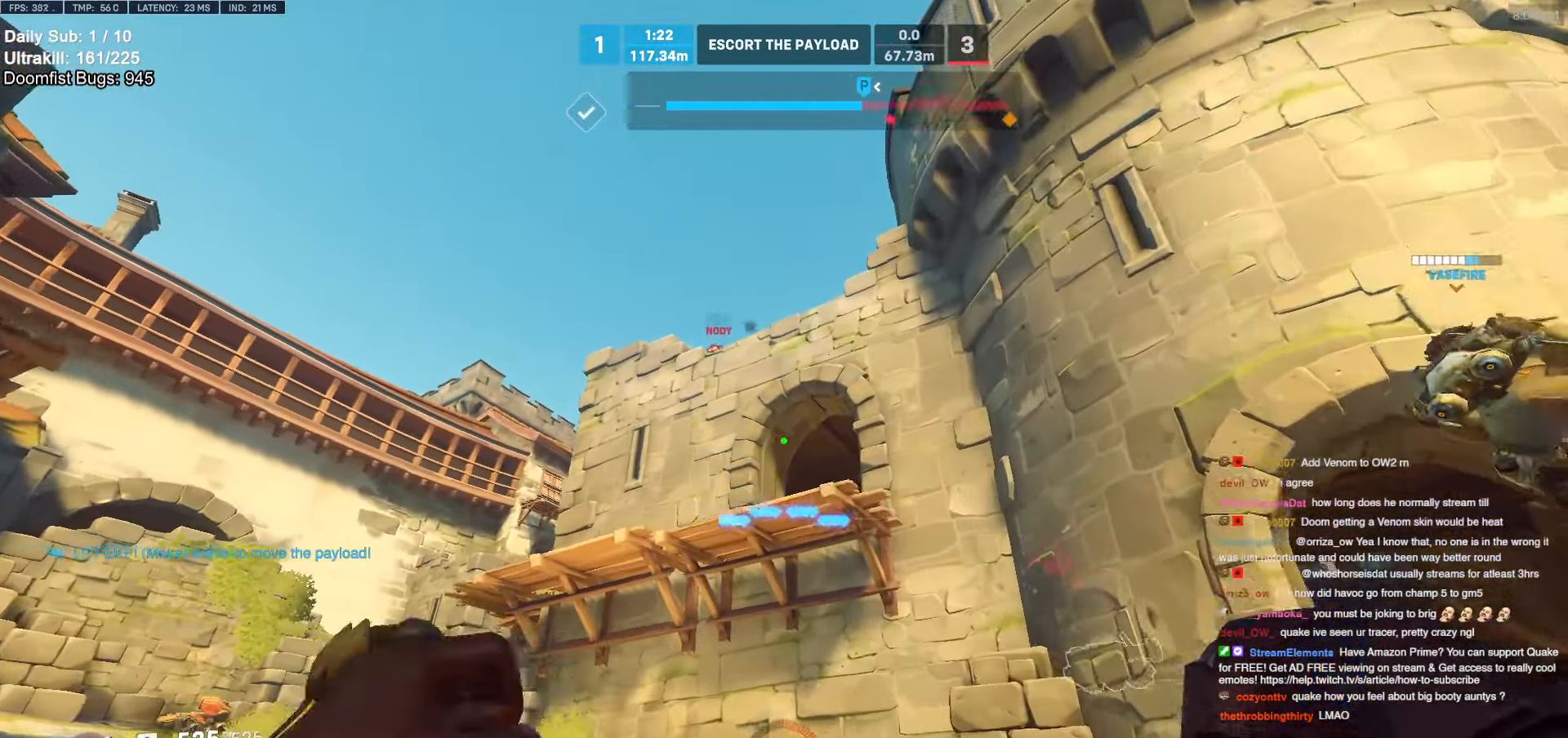
{"keys": ["d", "w"], "mouse": [], "events": [[50, "a", "down"], [50, "d", "up"], [350, "a", "up"], [350, "d", "down"], [433, "a", "down"], [433, "d", "up"], [483, "a", "up"], [483, "d", "down"]]}
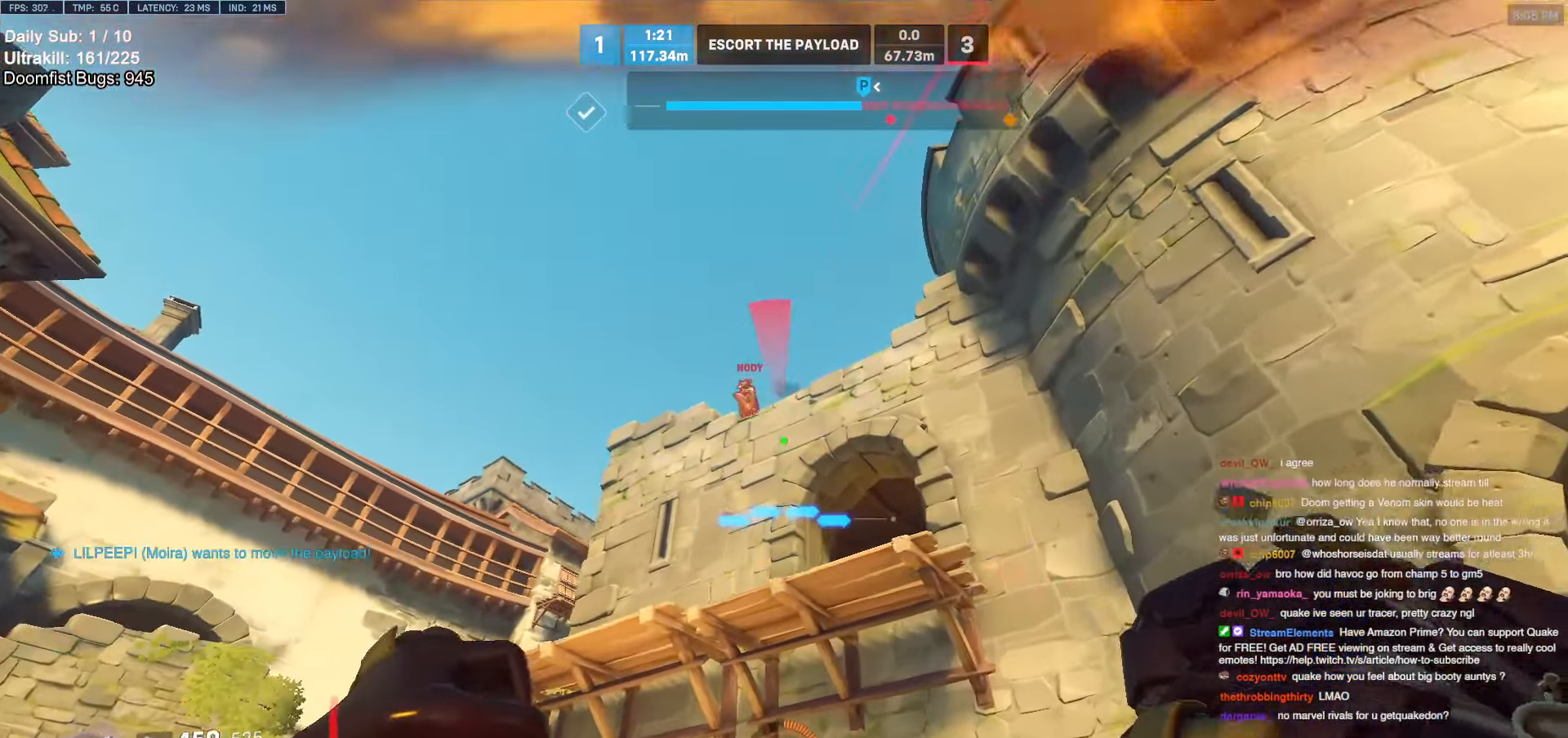
{"keys": ["d", "w"], "mouse": ["left"], "events": [[266, "a", "down"], [266, "d", "up"], [300, "mouse_left", "down"], [400, "a", "up"], [400, "d", "down"]]}
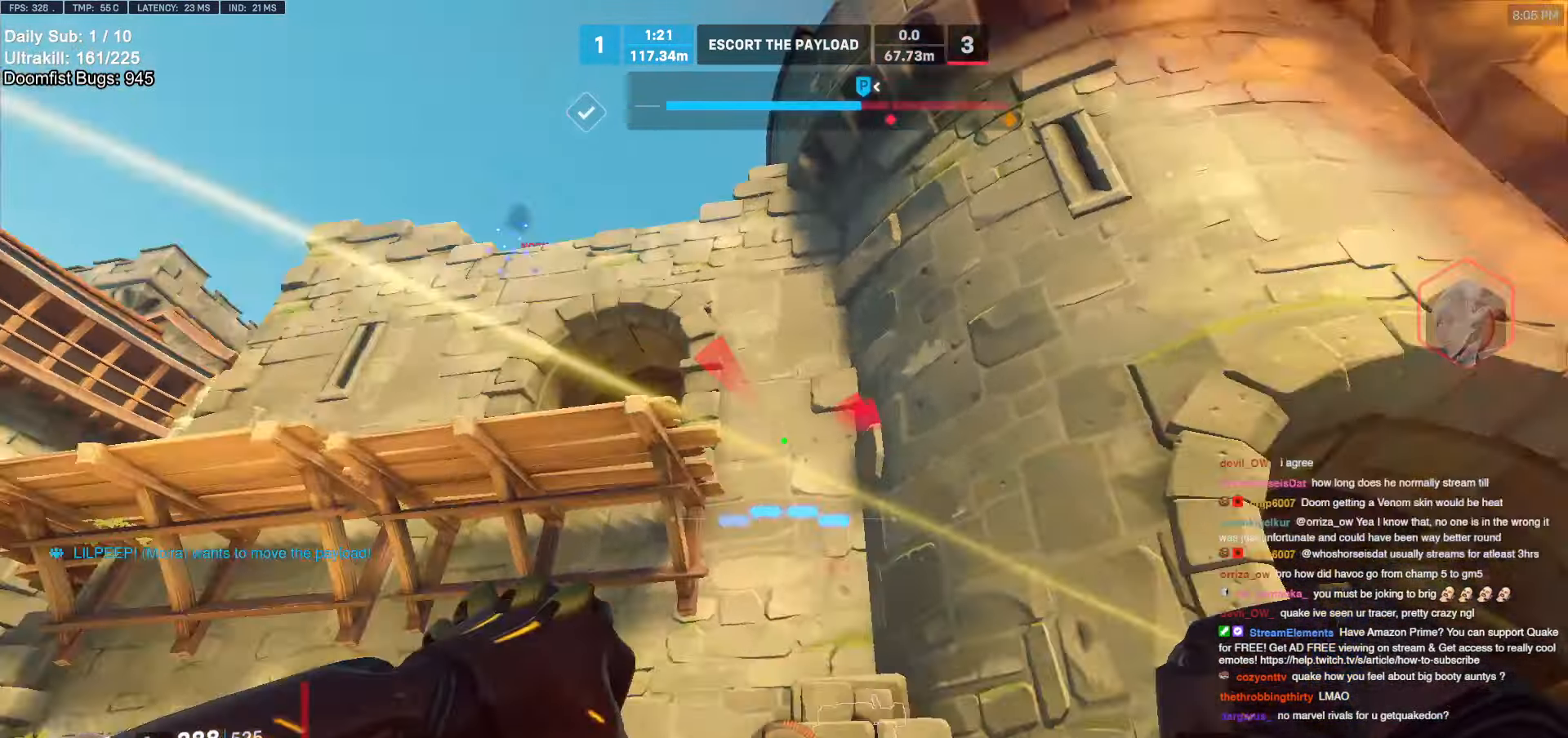
{"keys": ["w"], "mouse": [], "events": [[50, "a", "down"], [50, "d", "up"], [50, "mouse_left", "up"], [50, "mouse_right", "down"], [416, "a", "up"], [466, "mouse_right", "up"]]}
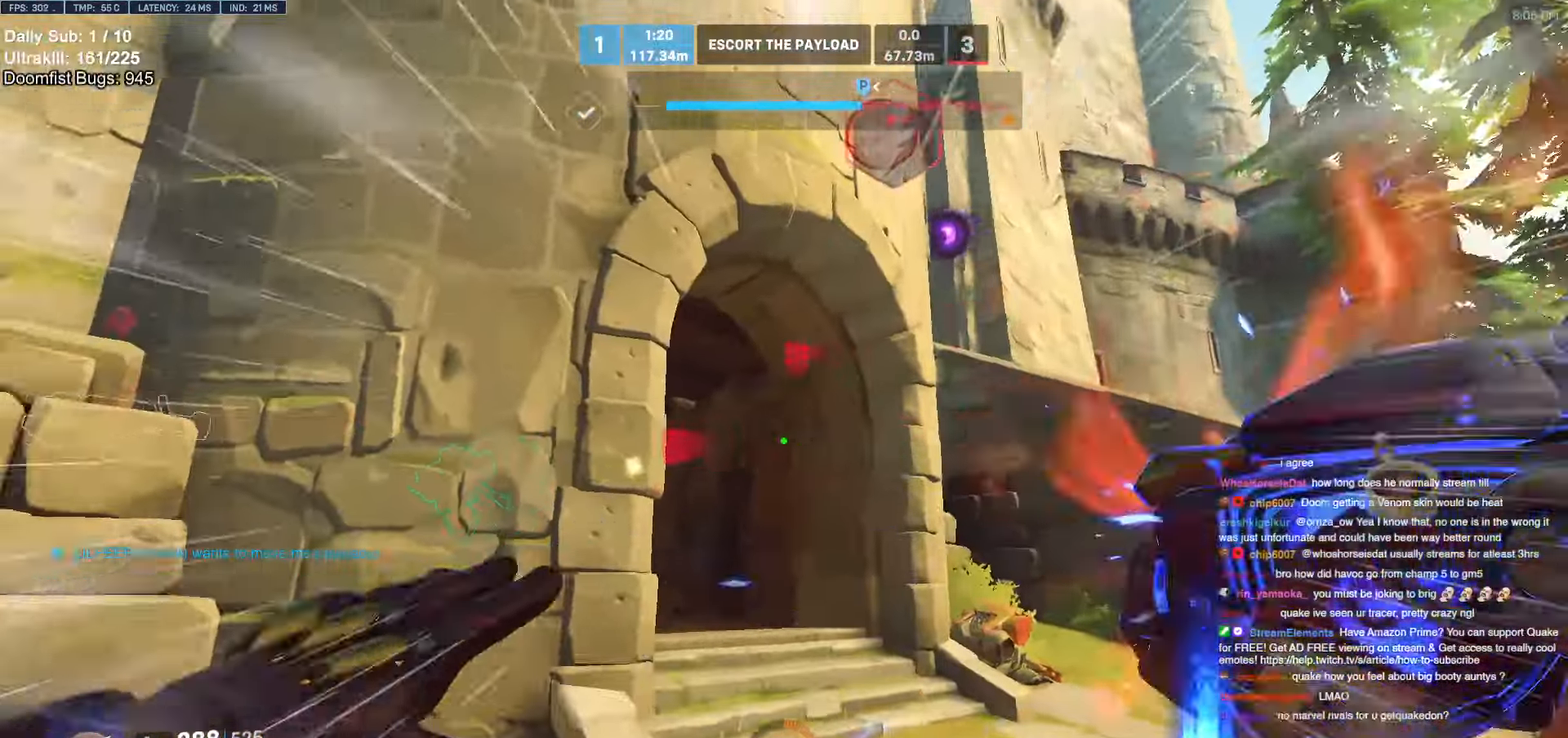
{"keys": ["a", "w"], "mouse": [], "events": [[150, "space", "down"], [200, "space", "up"], [466, "a", "down"]]}
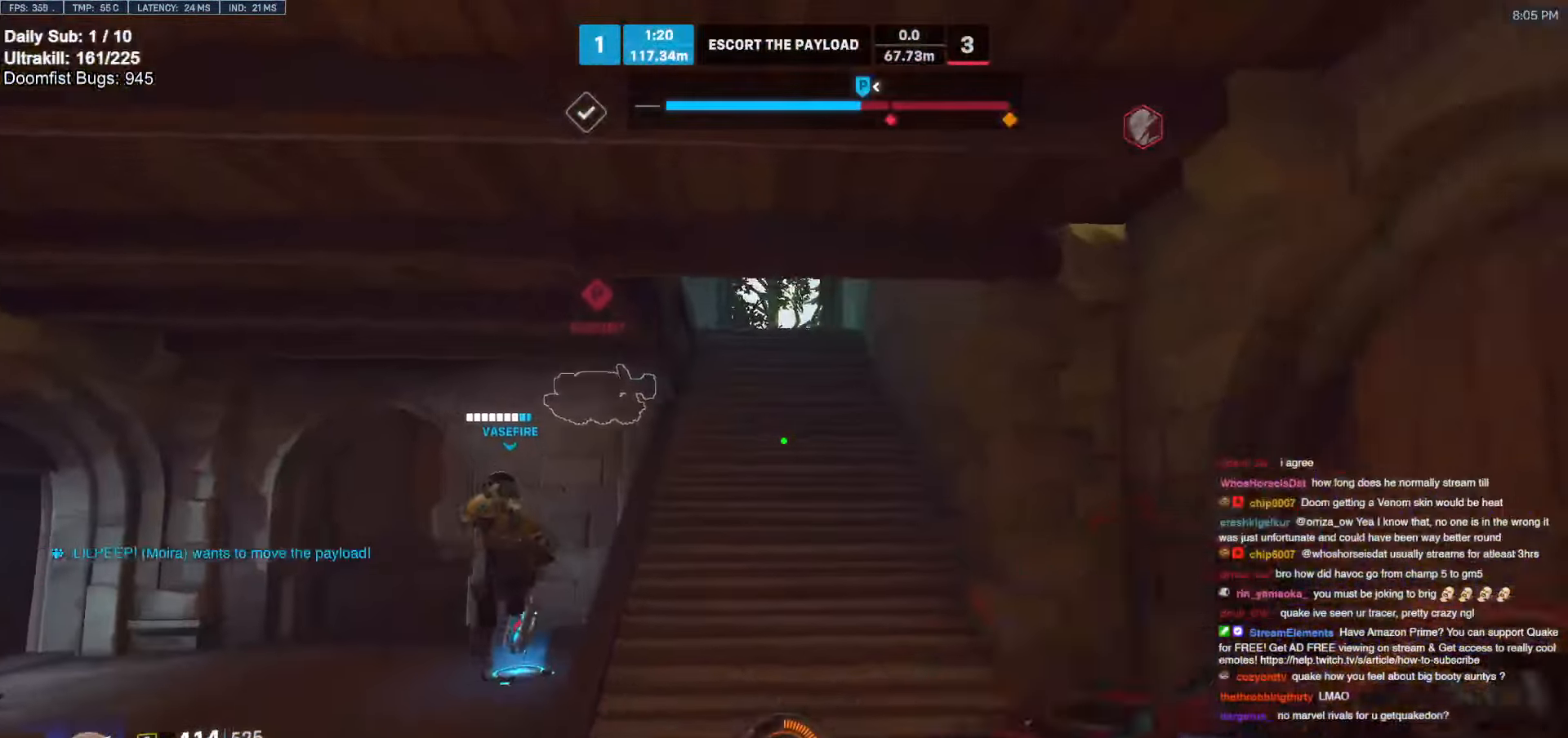
{"keys": ["w"], "mouse": [], "events": [[16, "a", "up"]]}
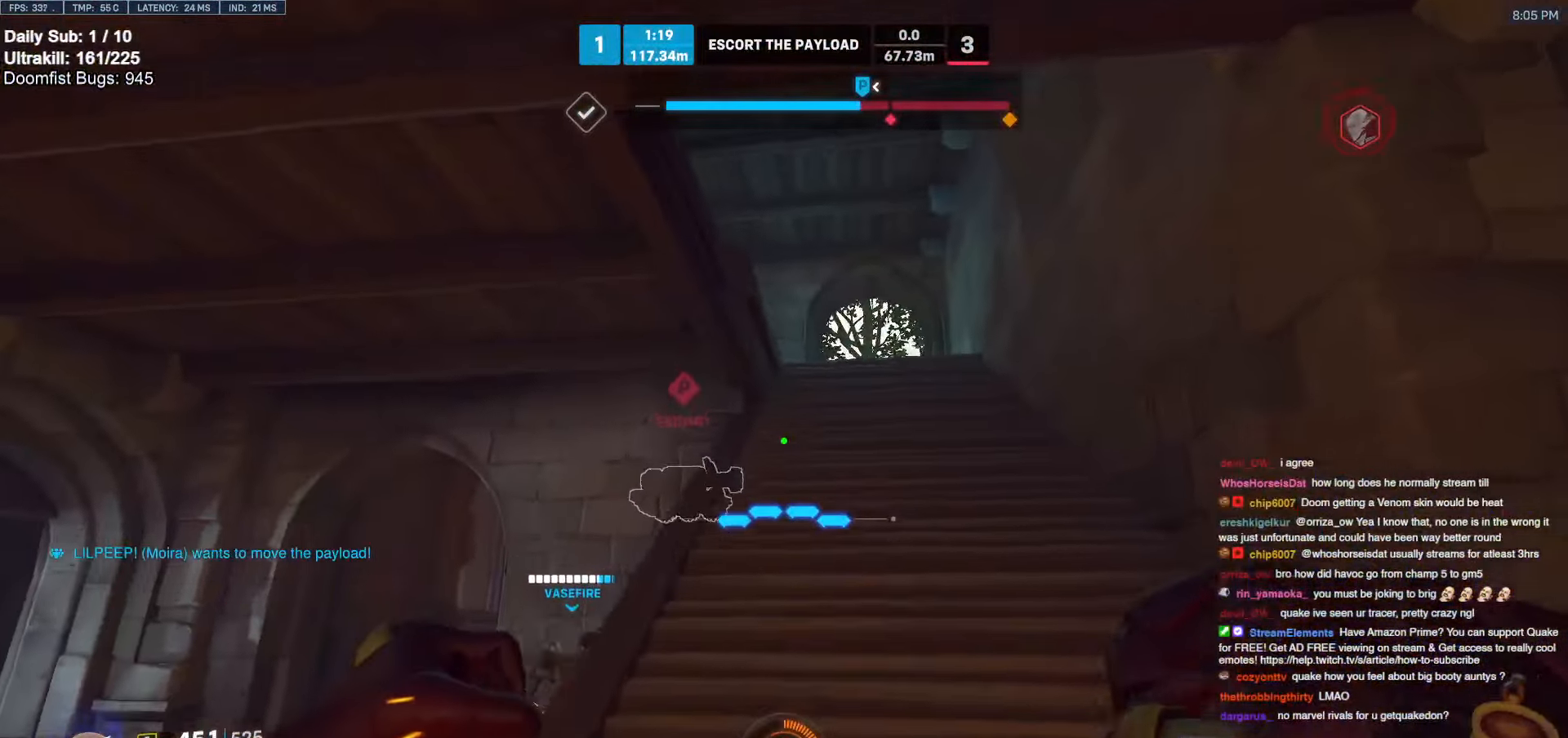
{"keys": ["d", "w"], "mouse": [], "events": [[466, "d", "down"]]}
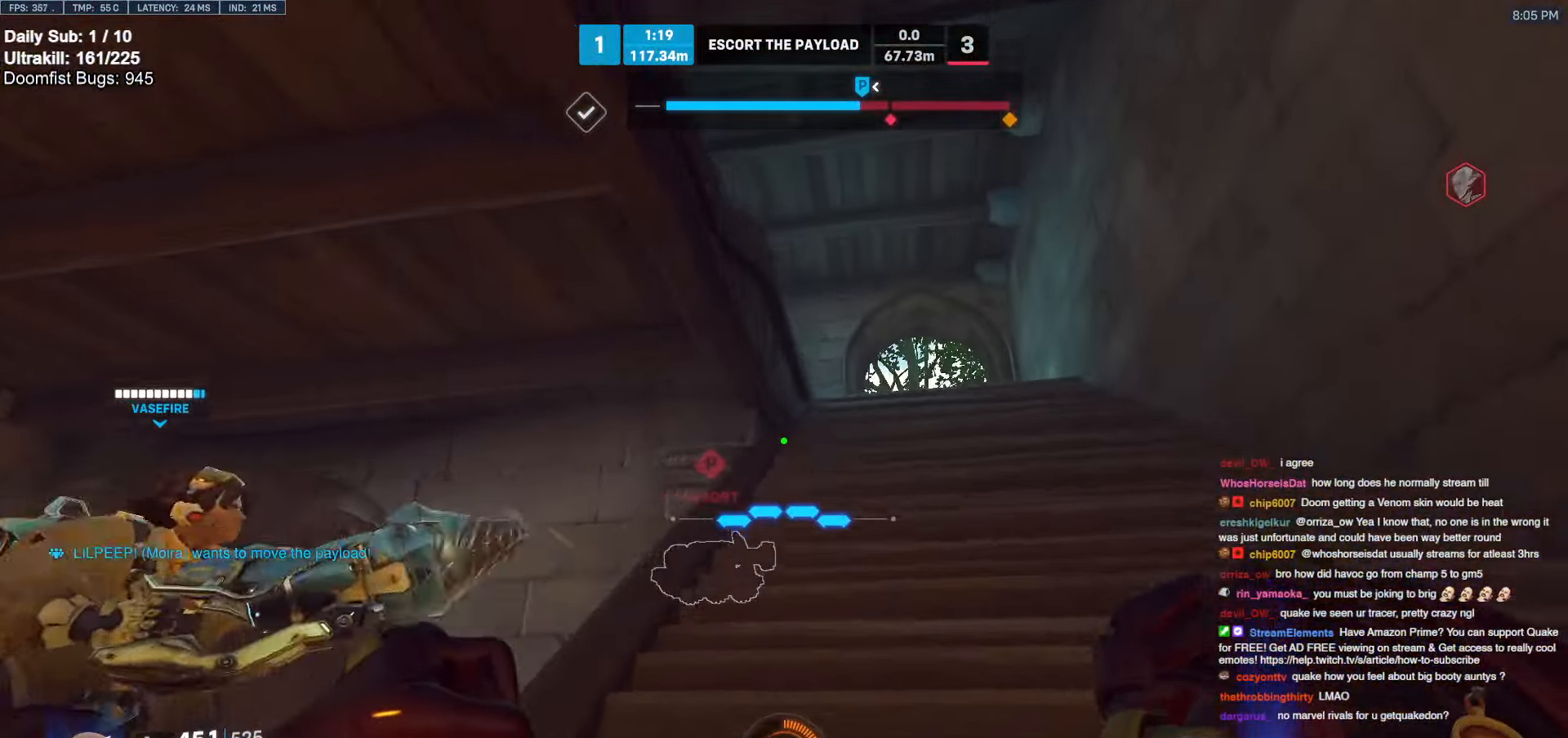
{"keys": ["d", "w"], "mouse": [], "events": [[283, "space", "down"], [383, "space", "up"]]}
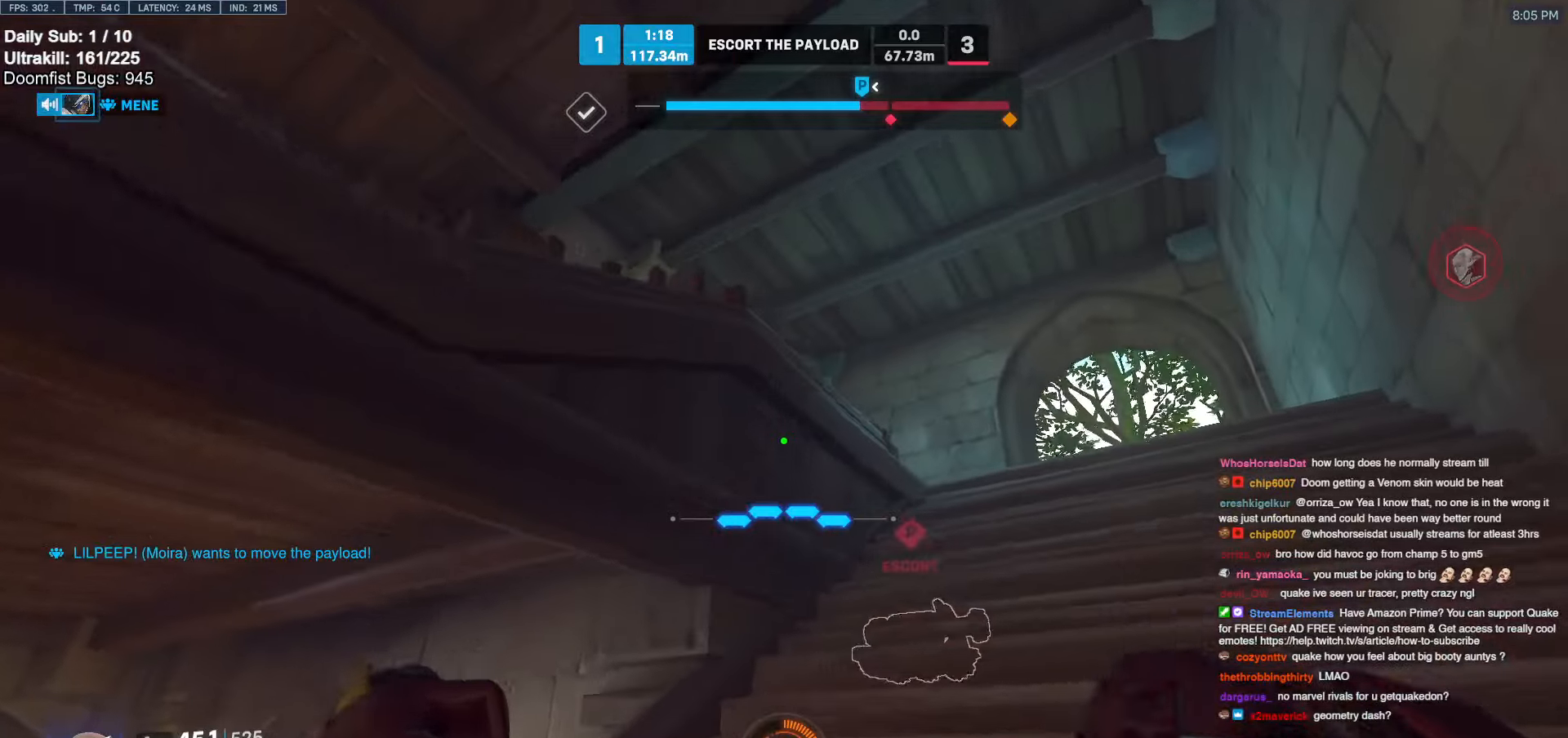
{"keys": ["d", "w"], "mouse": [], "events": []}
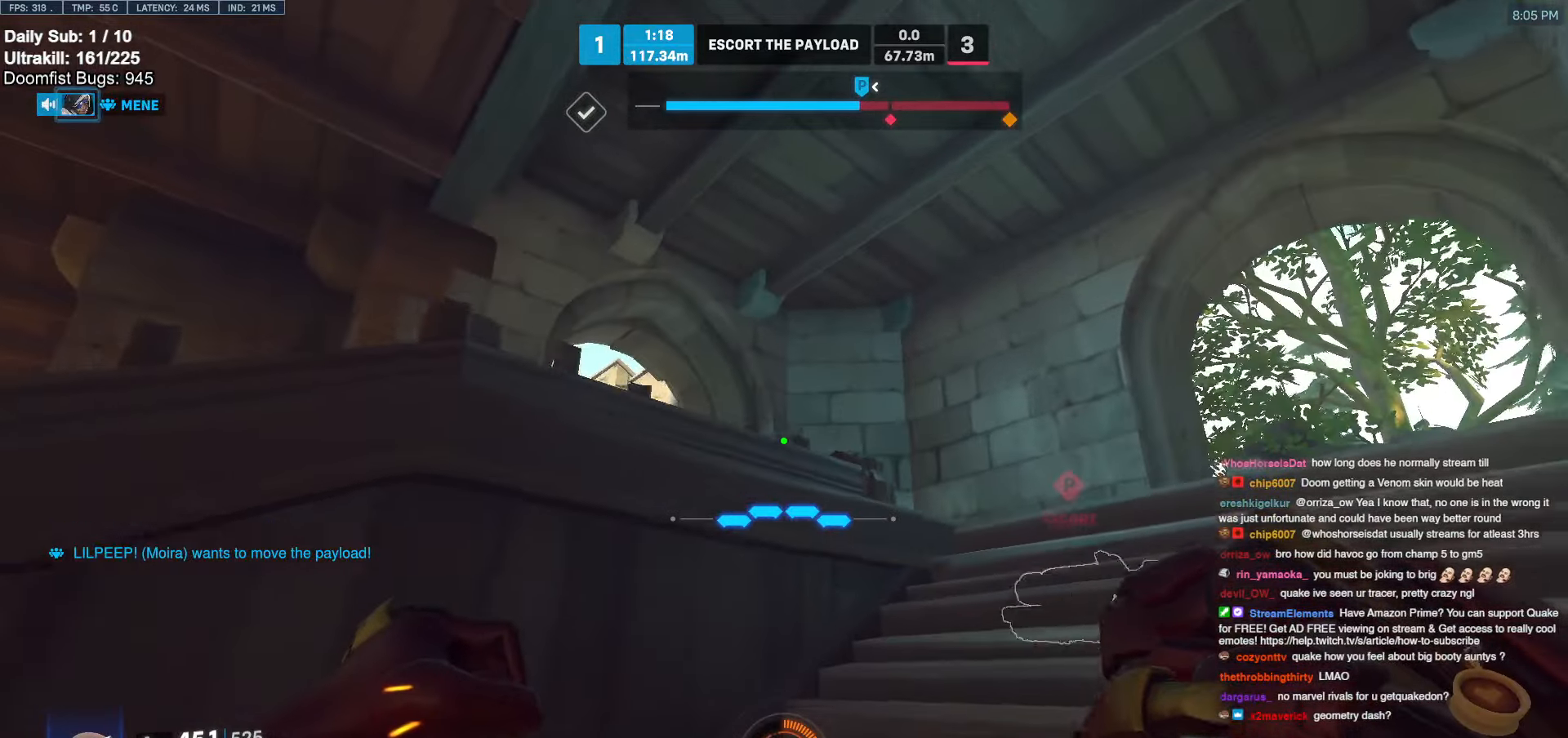
{"keys": ["w"], "mouse": [], "events": [[500, "d", "up"]]}
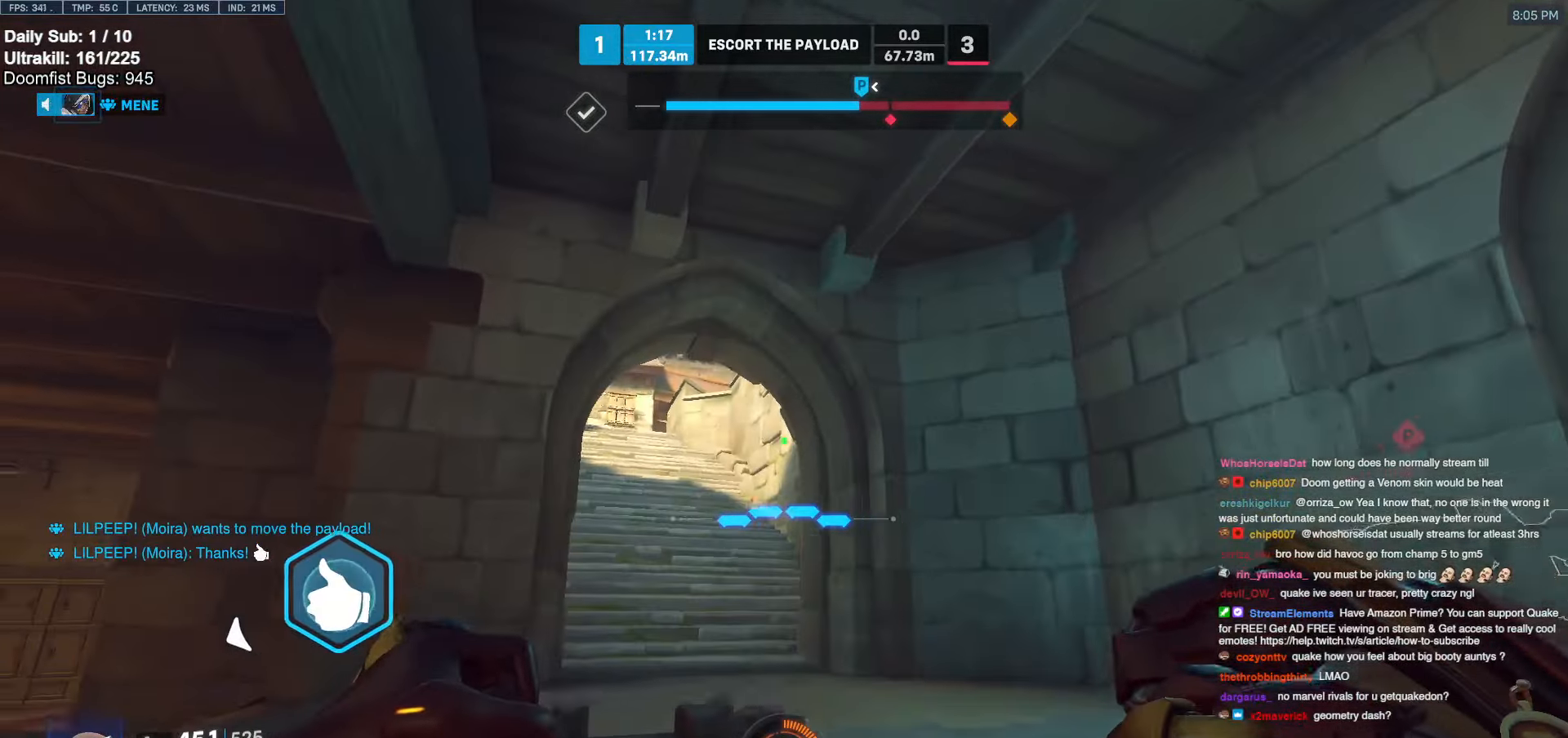
{"keys": ["w"], "mouse": [], "events": [[50, "space", "down"], [150, "space", "up"], [333, "d", "down"], [433, "d", "up"]]}